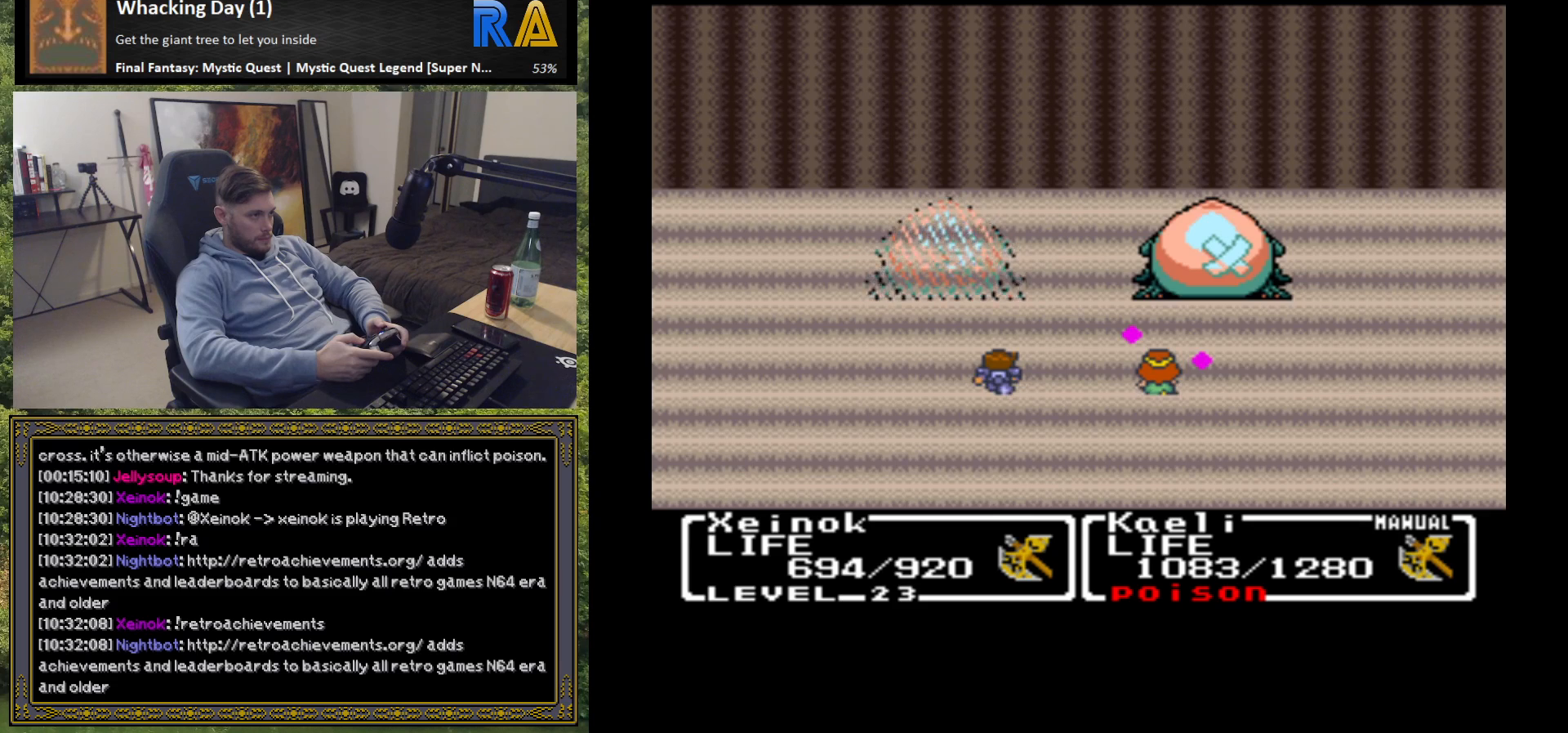
Gameplay with a controller (Xbox layout); each line is a JSON object with the inputs held at the frame after it. "events" lists button and stick changes between this image and that frame as [ms after this image, input, new state], when the widget could be followed in between. Not read: right_stick.
{"buttons": [], "left_stick": "center", "events": [[333, "B", "down"], [433, "B", "up"]]}
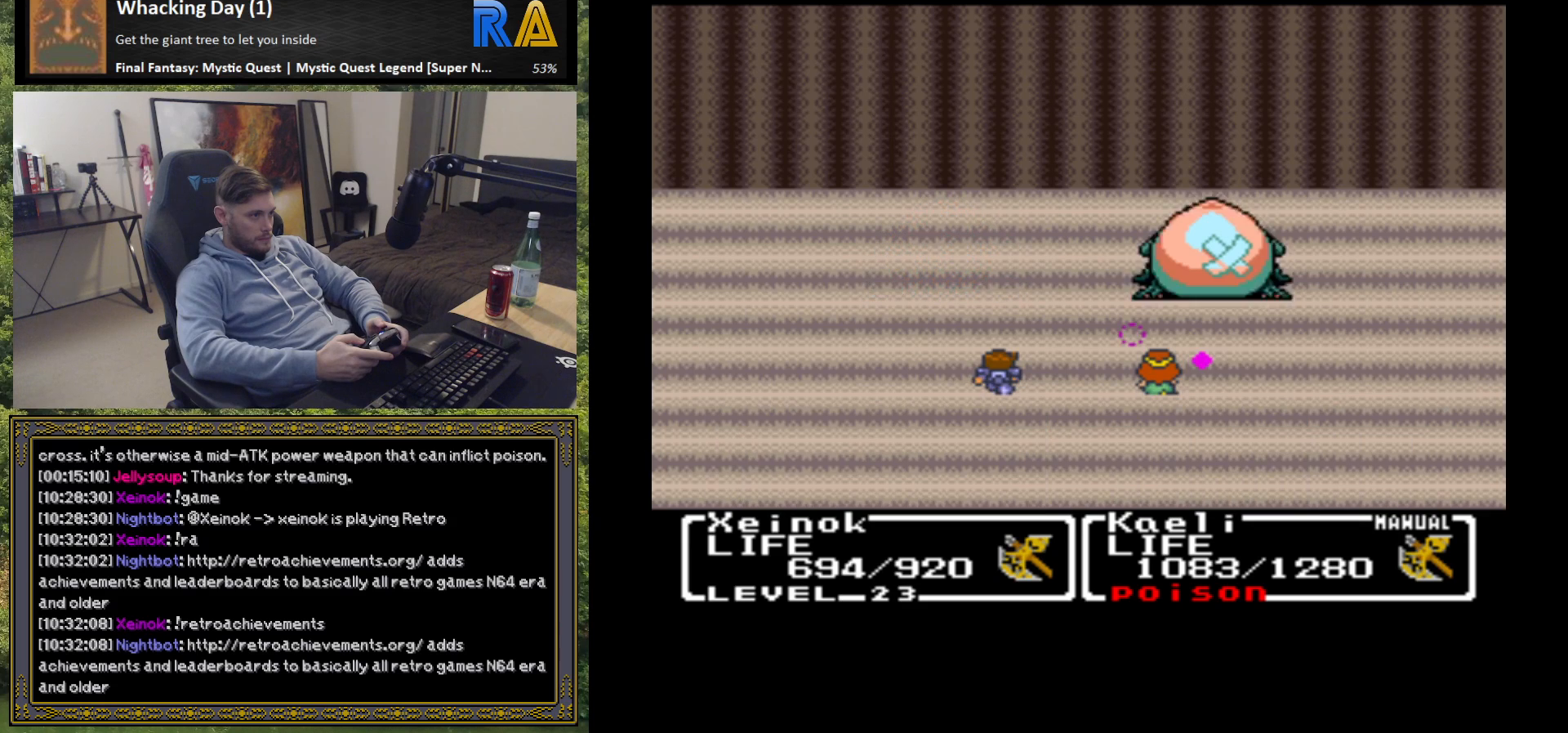
{"buttons": [], "left_stick": "center", "events": [[50, "B", "down"], [133, "B", "up"], [217, "B", "down"], [300, "B", "up"]]}
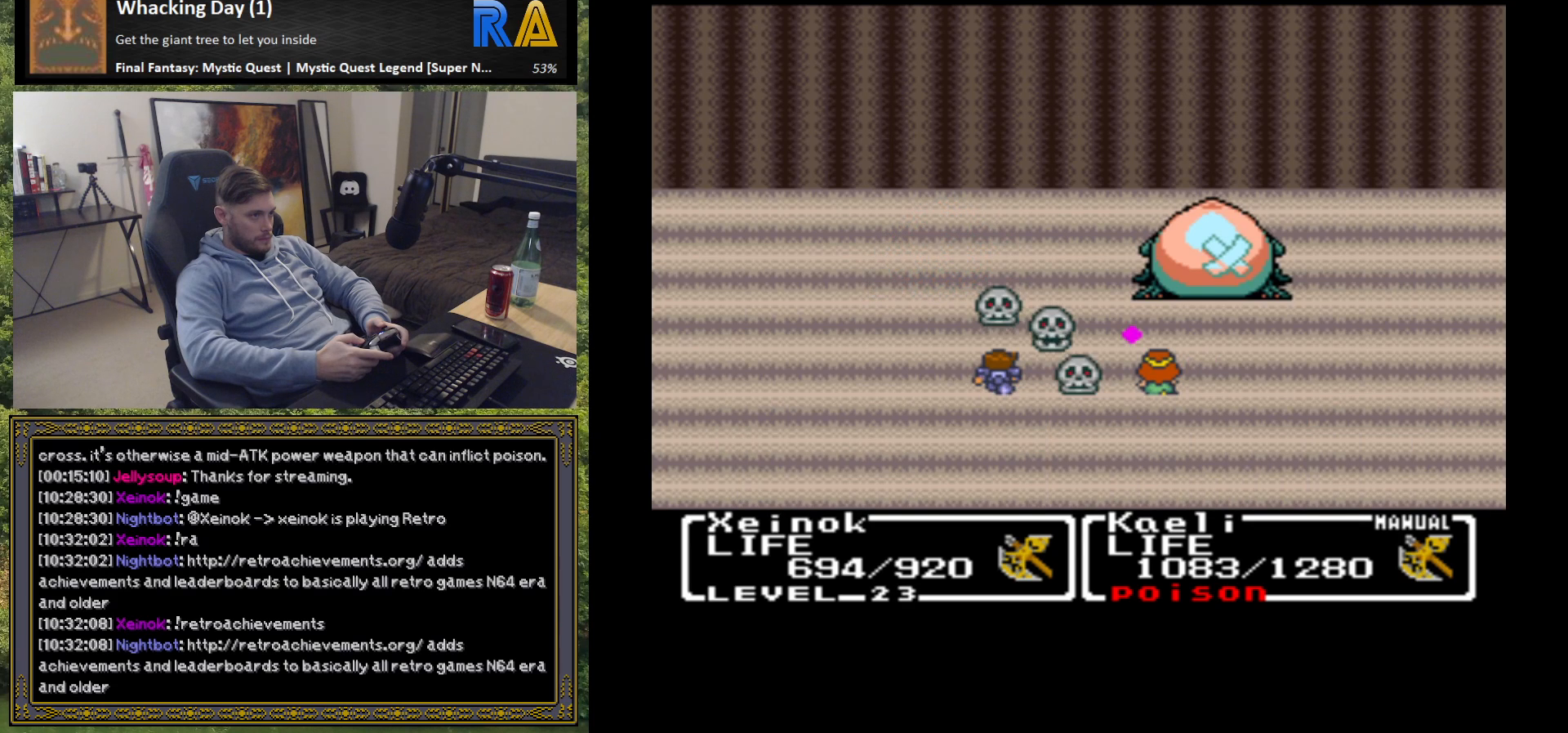
{"buttons": [], "left_stick": "center", "events": []}
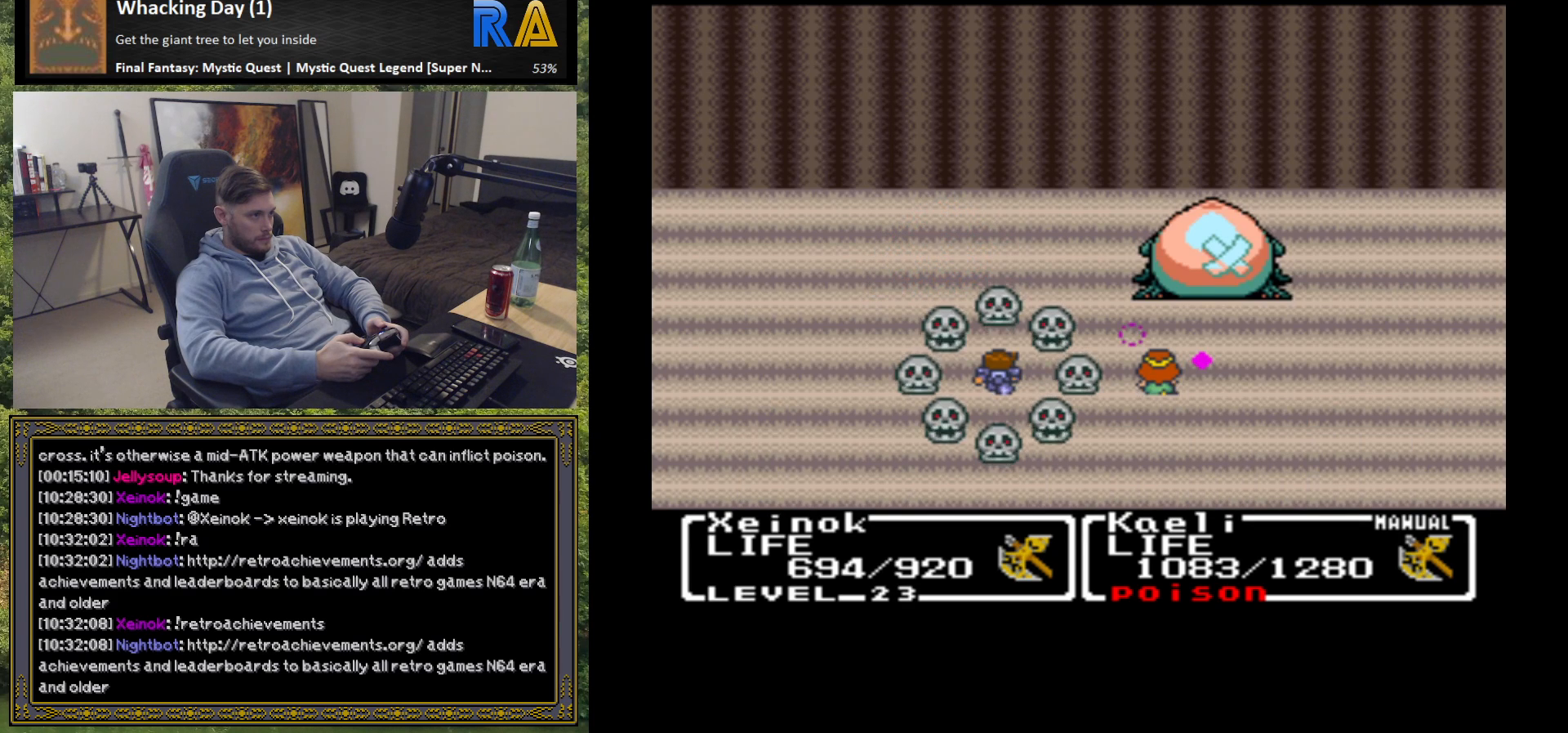
{"buttons": [], "left_stick": "center", "events": []}
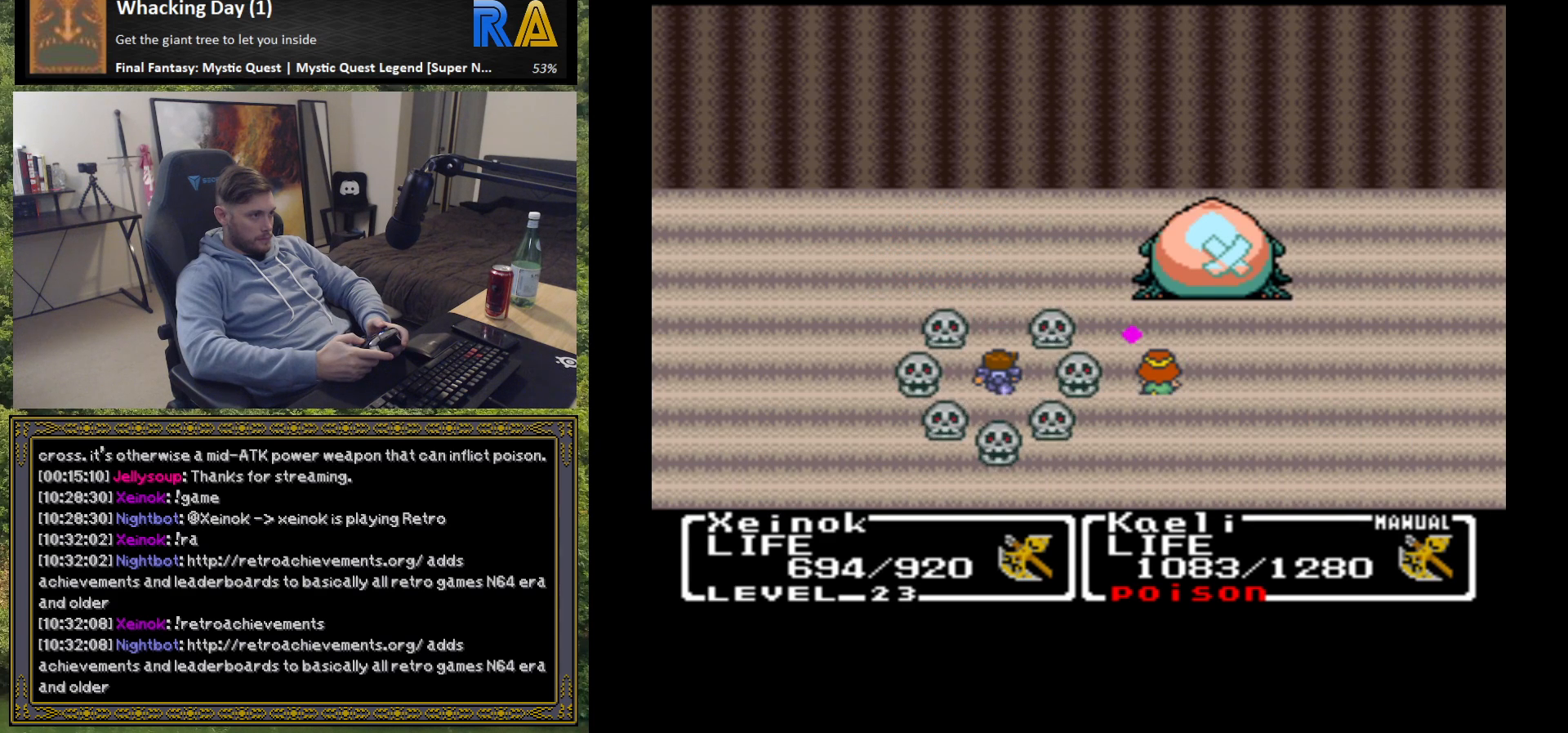
{"buttons": [], "left_stick": "center", "events": []}
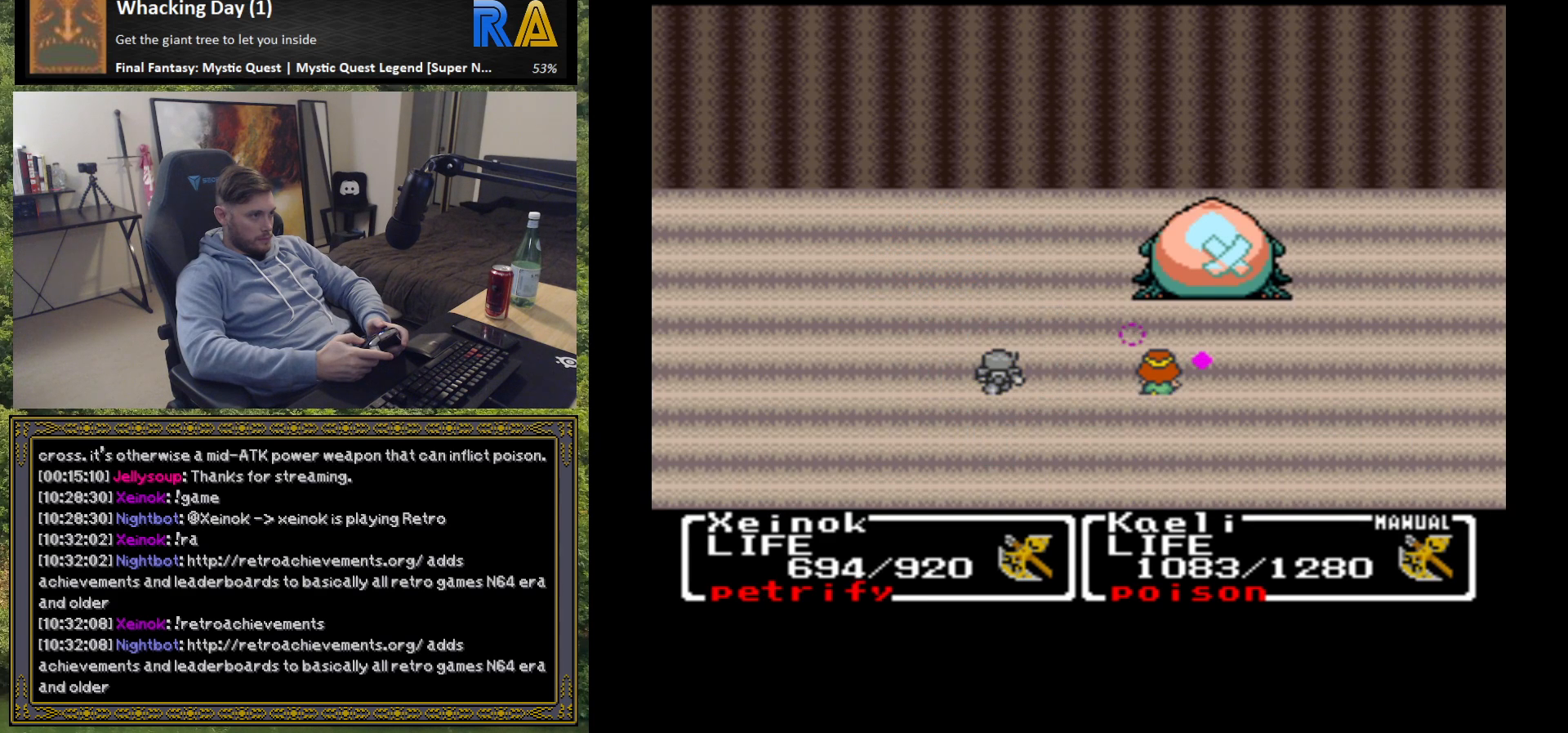
{"buttons": [], "left_stick": "center", "events": [[233, "B", "down"], [300, "B", "up"], [417, "B", "down"], [483, "B", "up"]]}
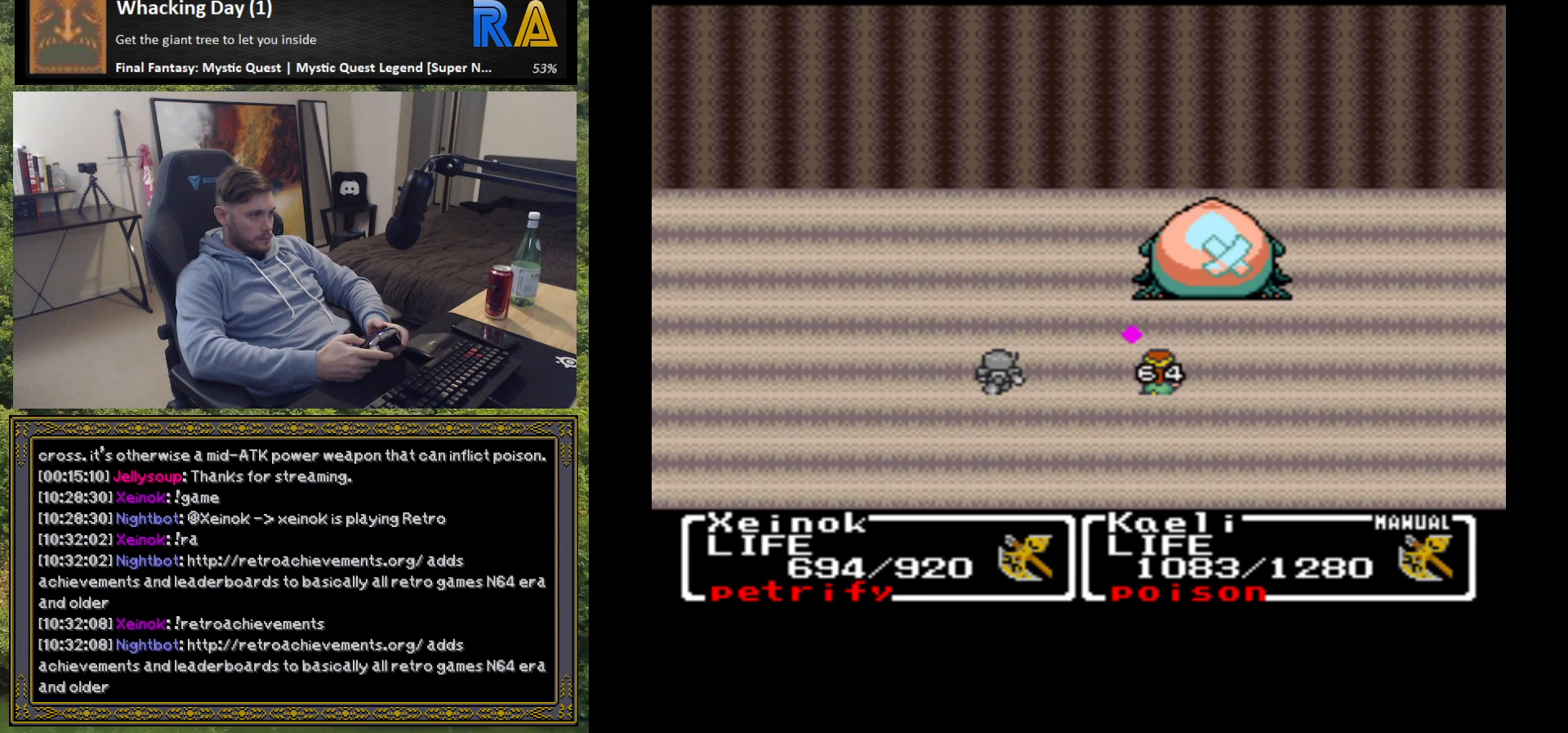
{"buttons": ["B"], "left_stick": "center", "events": [[117, "B", "down"], [217, "B", "up"], [300, "B", "down"], [400, "B", "up"], [483, "B", "down"]]}
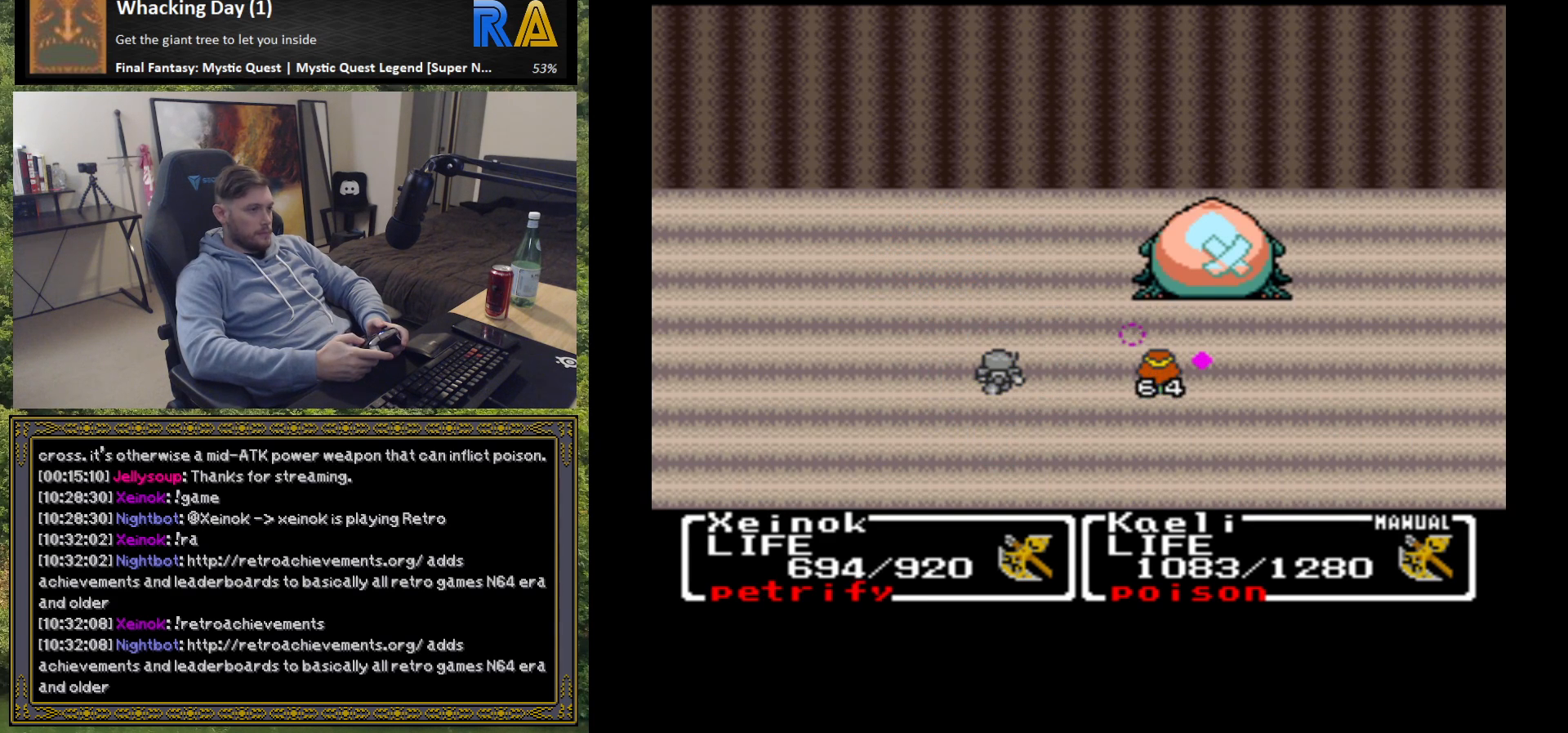
{"buttons": [], "left_stick": "center", "events": [[67, "B", "up"], [150, "B", "down"], [233, "B", "up"], [333, "B", "down"], [417, "B", "up"]]}
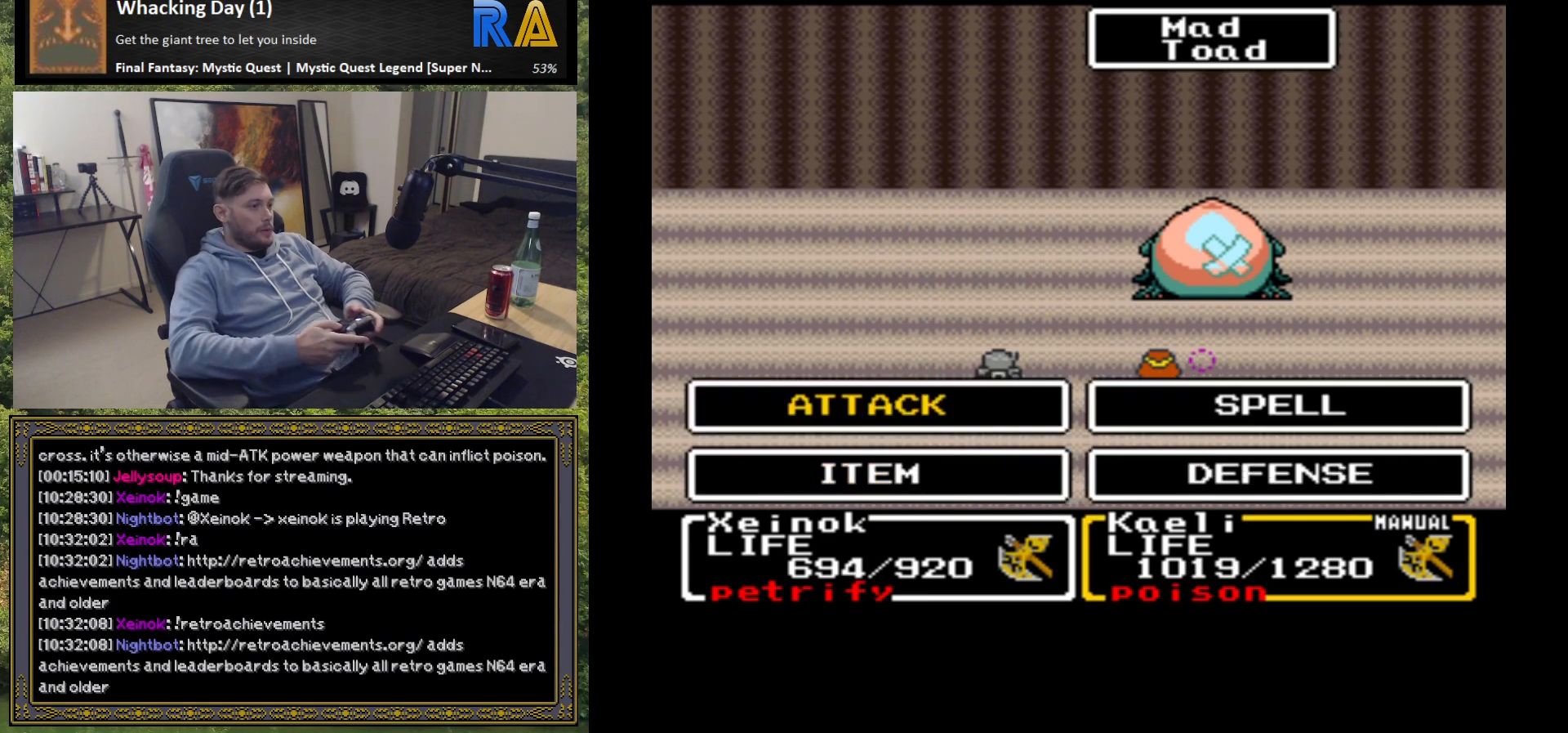
{"buttons": [], "left_stick": "center", "events": [[17, "B", "down"], [100, "B", "up"], [183, "B", "down"], [267, "B", "up"], [333, "B", "down"], [433, "B", "up"]]}
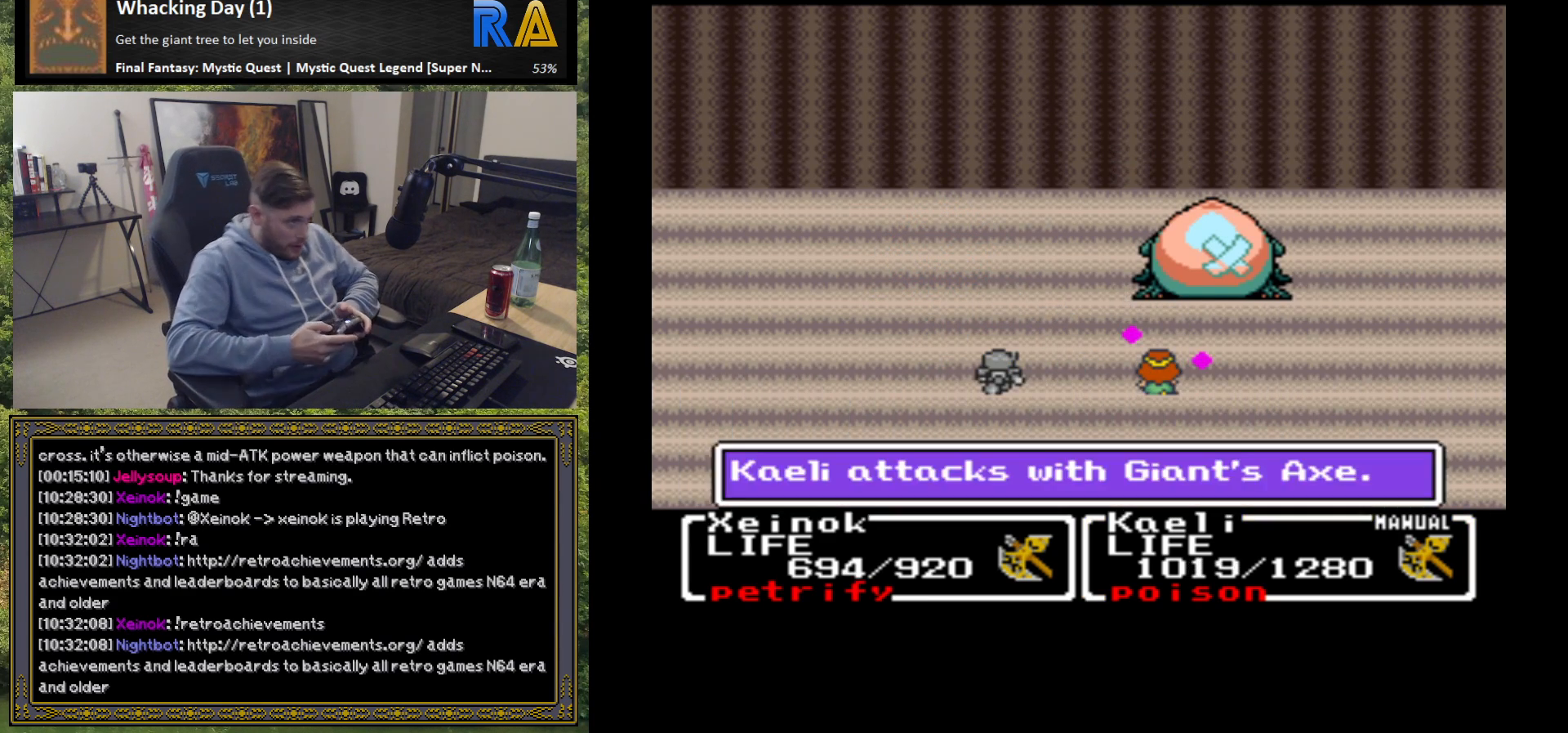
{"buttons": [], "left_stick": "center", "events": [[17, "B", "down"], [117, "B", "up"], [183, "B", "down"], [250, "B", "up"], [367, "B", "down"], [450, "B", "up"]]}
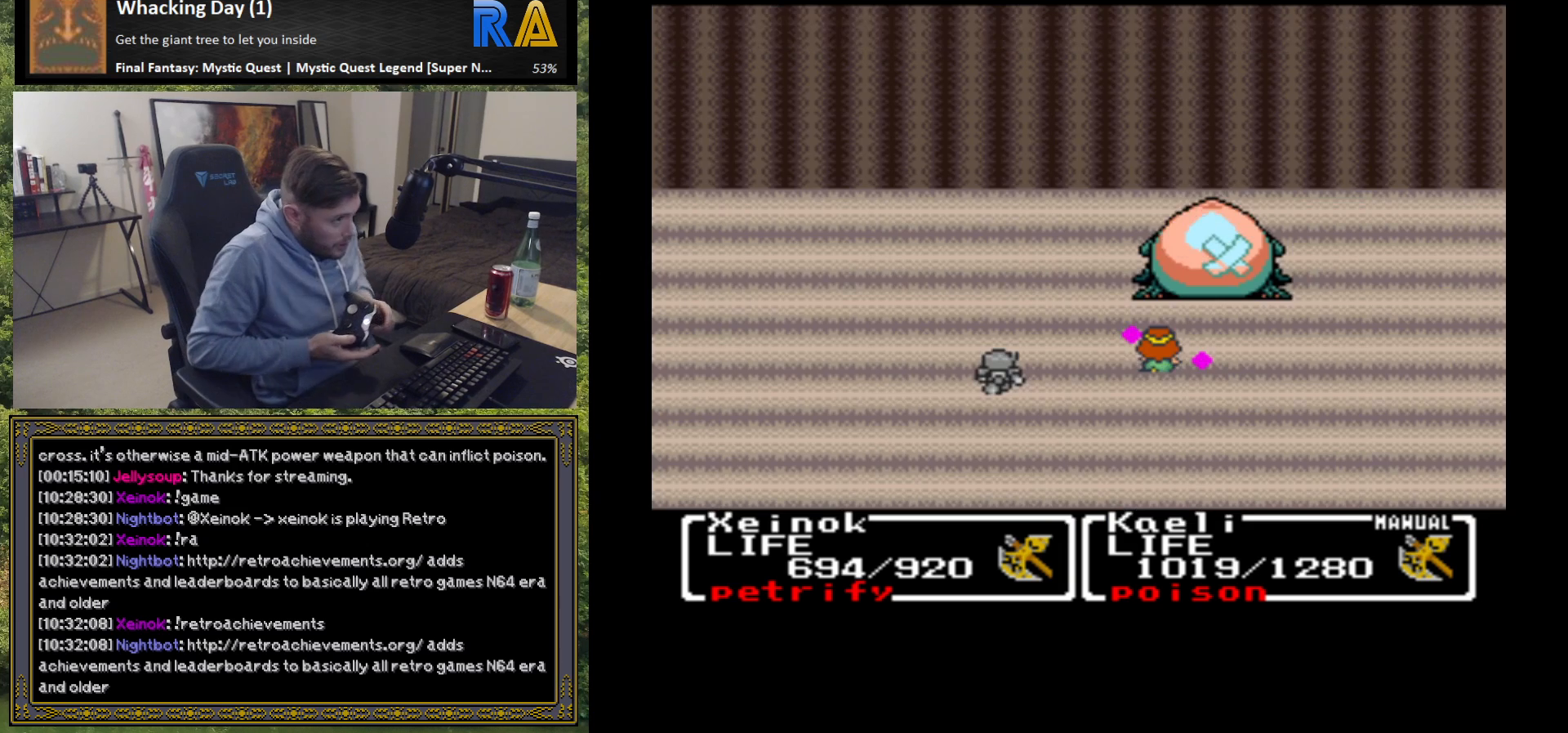
{"buttons": [], "left_stick": "center", "events": [[67, "B", "down"], [167, "B", "up"]]}
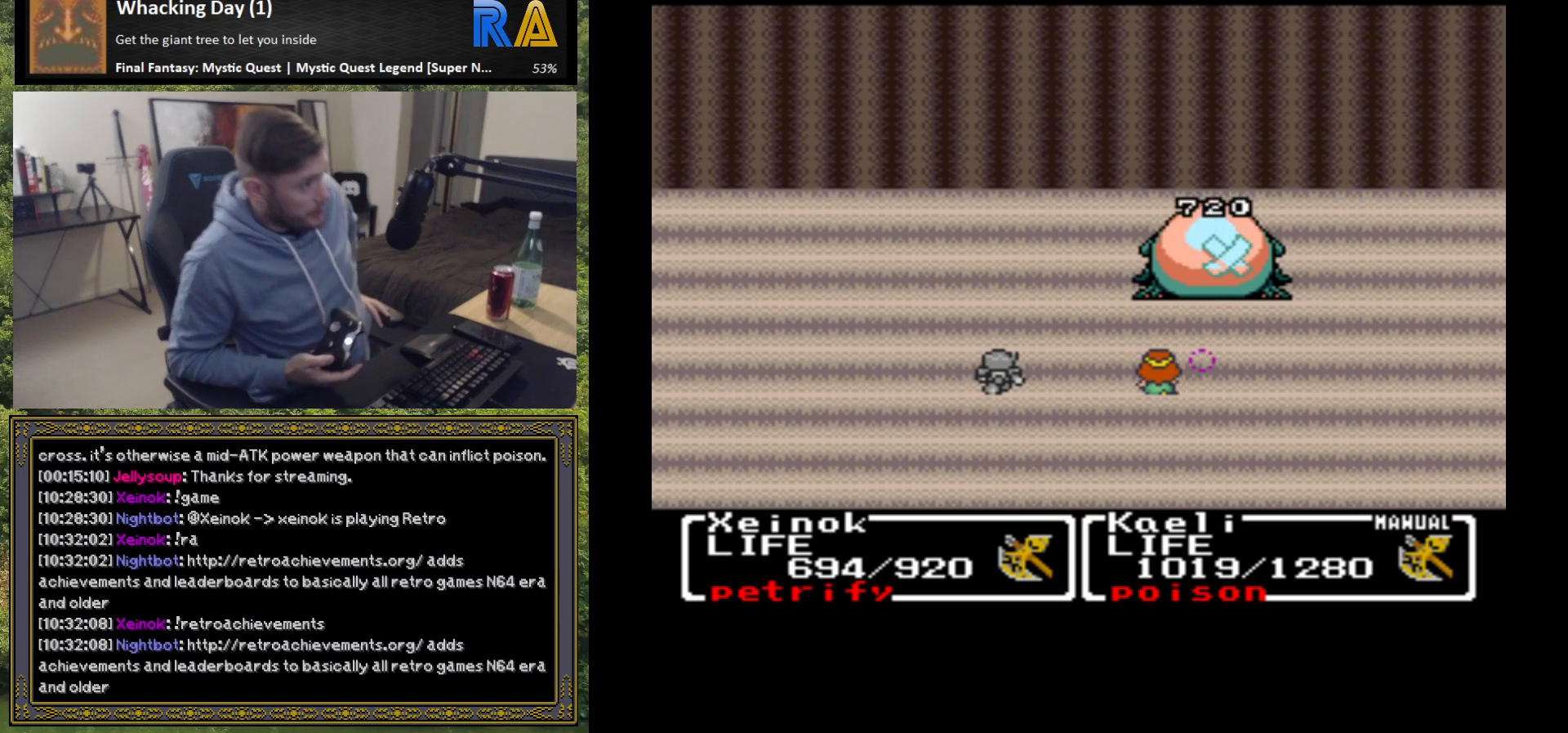
{"buttons": [], "left_stick": "center", "events": []}
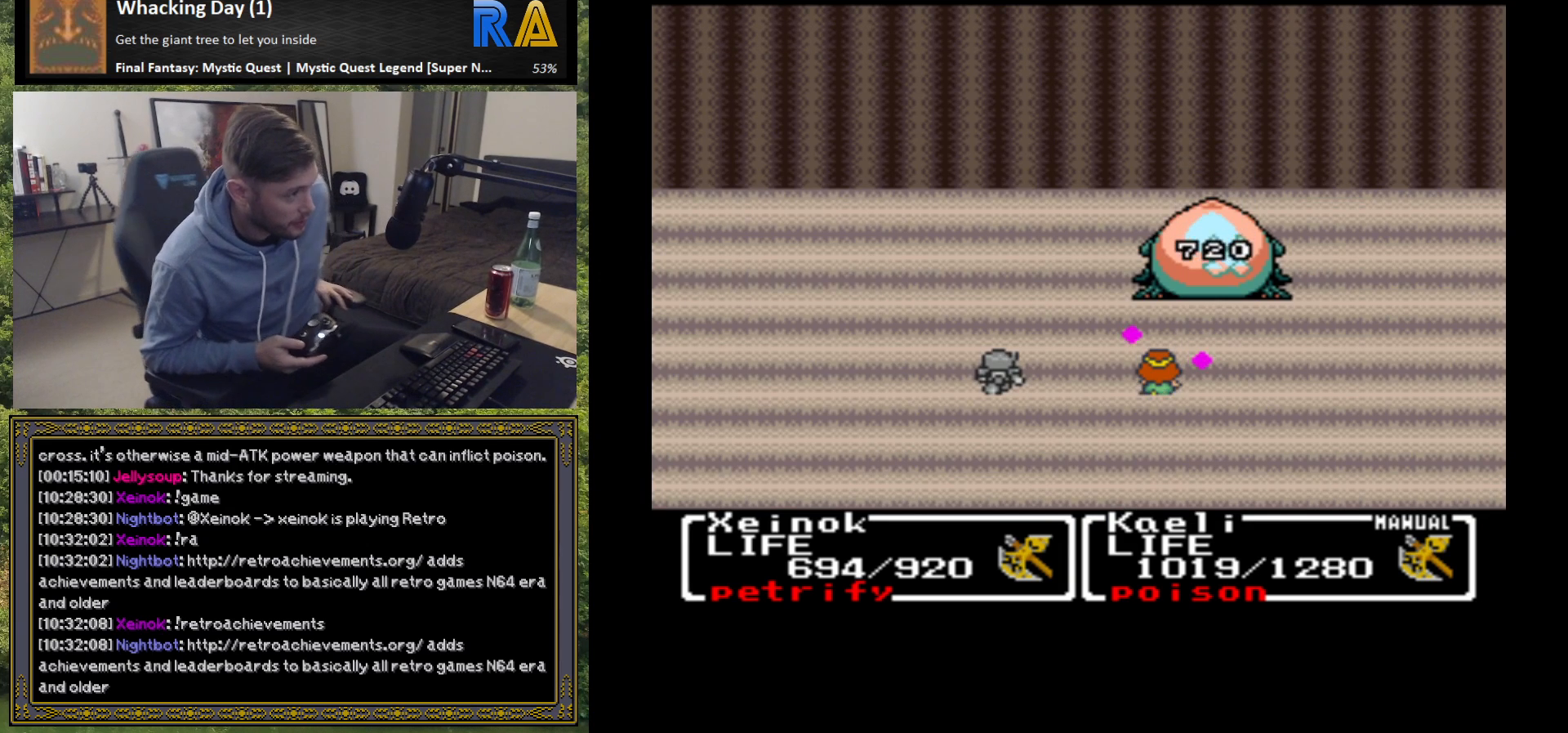
{"buttons": [], "left_stick": "center", "events": []}
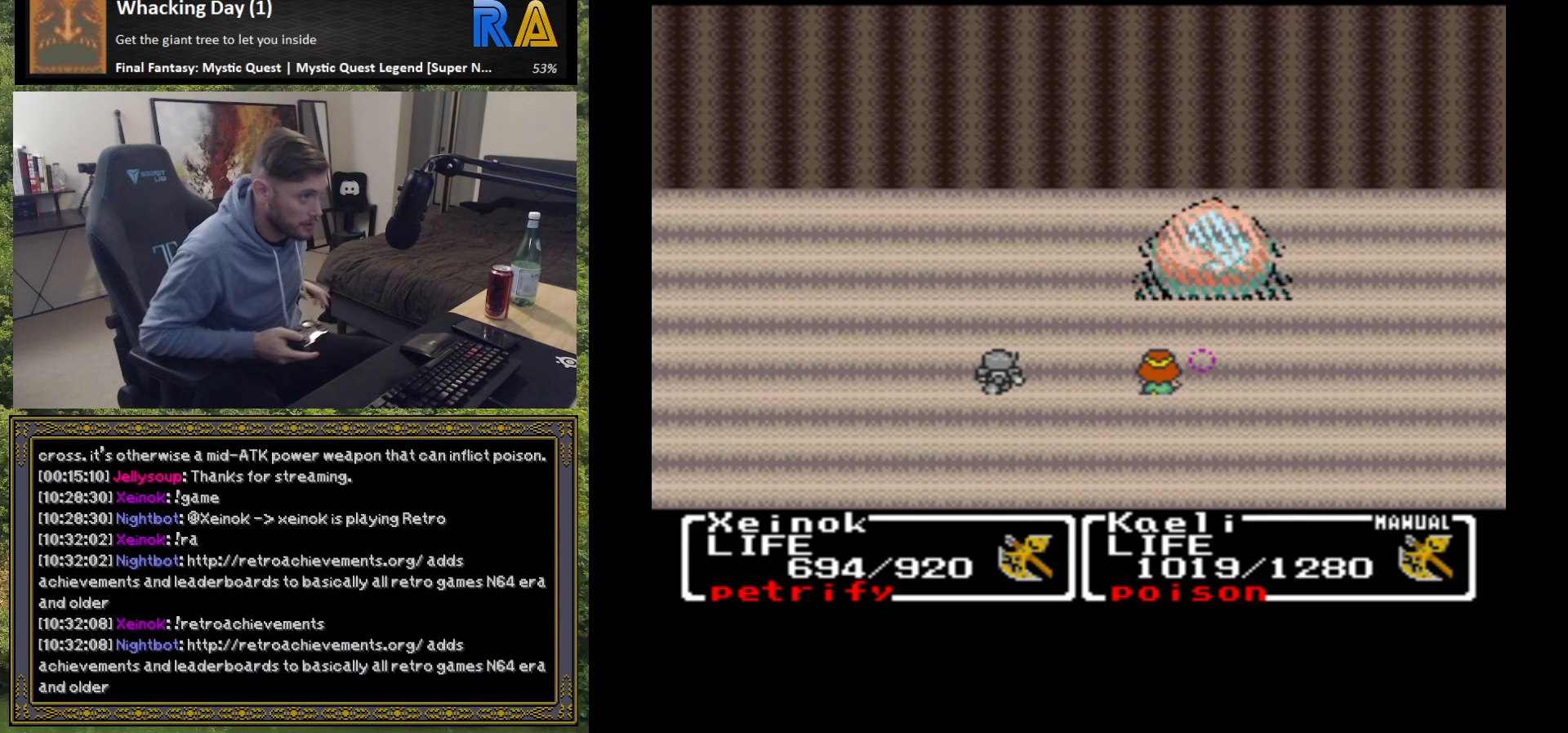
{"buttons": [], "left_stick": "center", "events": []}
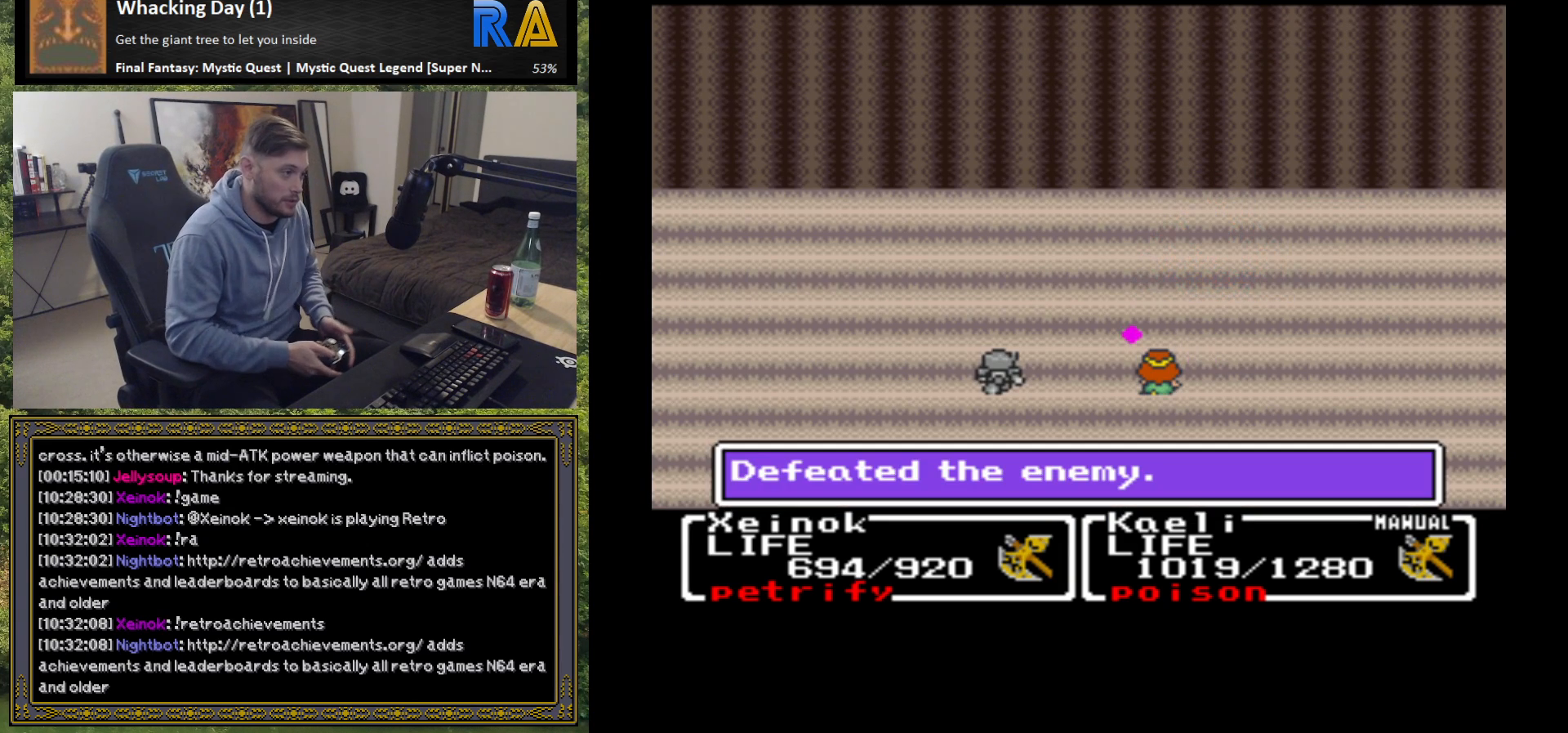
{"buttons": [], "left_stick": "center", "events": [[383, "B", "down"], [483, "B", "up"]]}
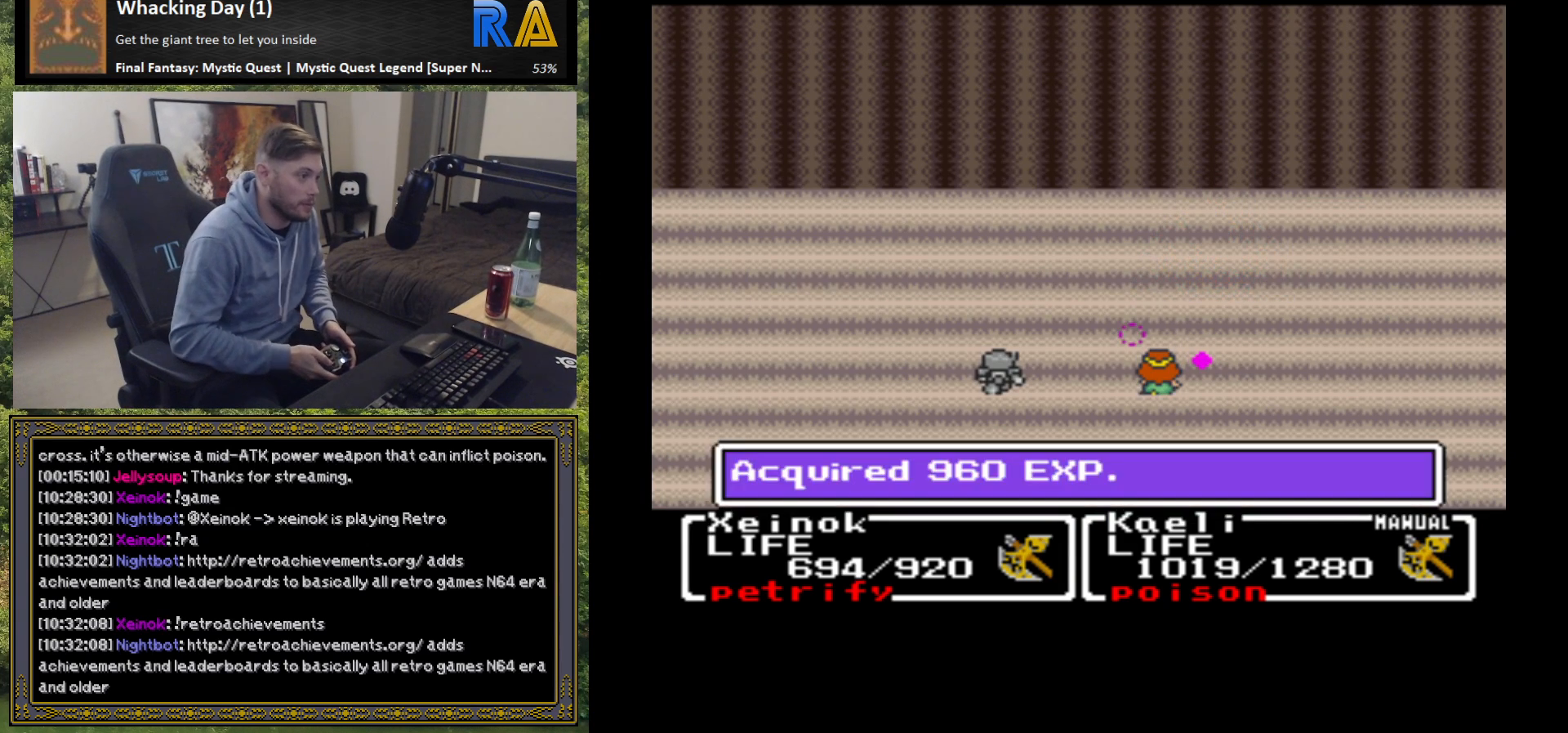
{"buttons": [], "left_stick": "center", "events": [[67, "B", "down"], [133, "B", "up"], [233, "B", "down"], [317, "B", "up"], [400, "B", "down"], [467, "B", "up"]]}
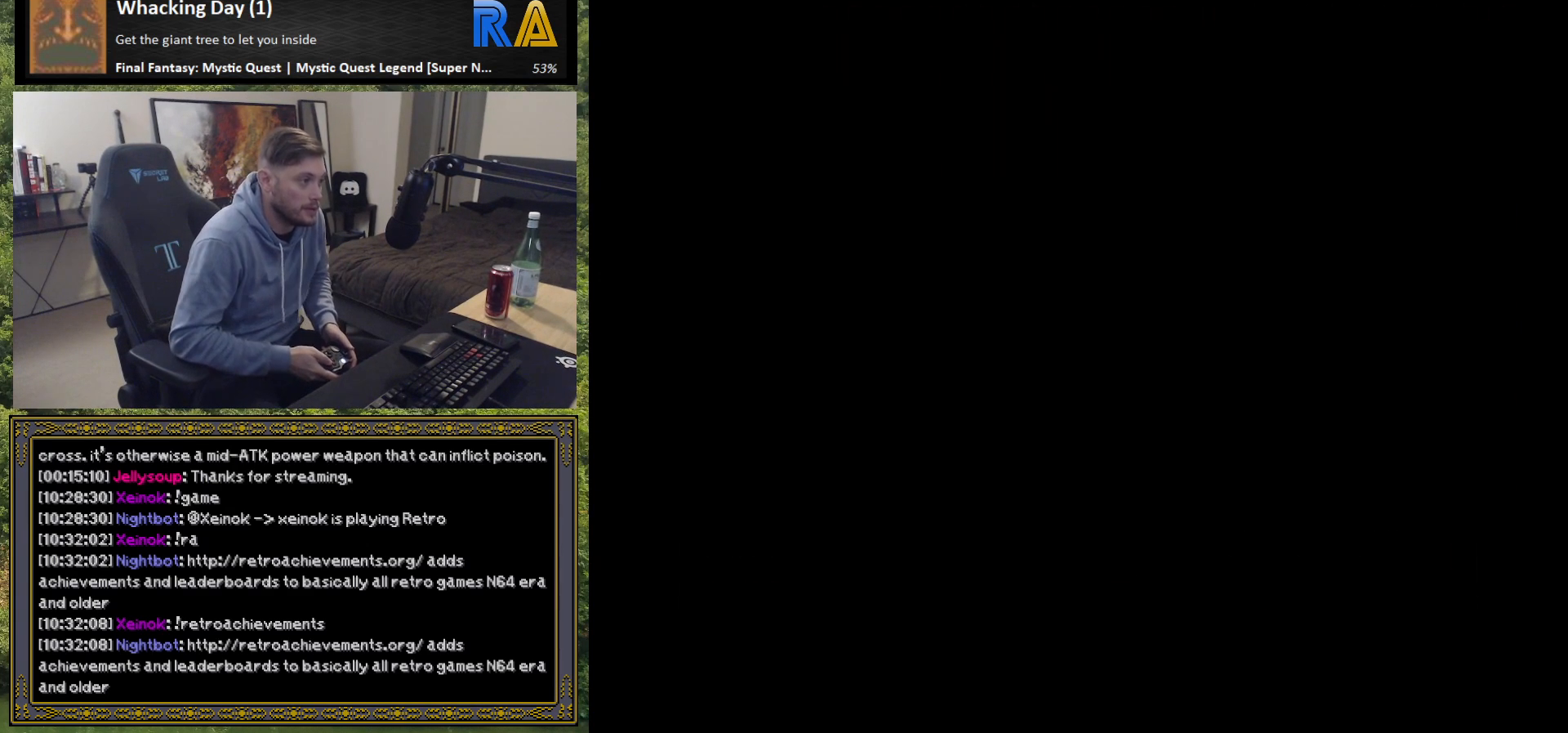
{"buttons": [], "left_stick": "center", "events": []}
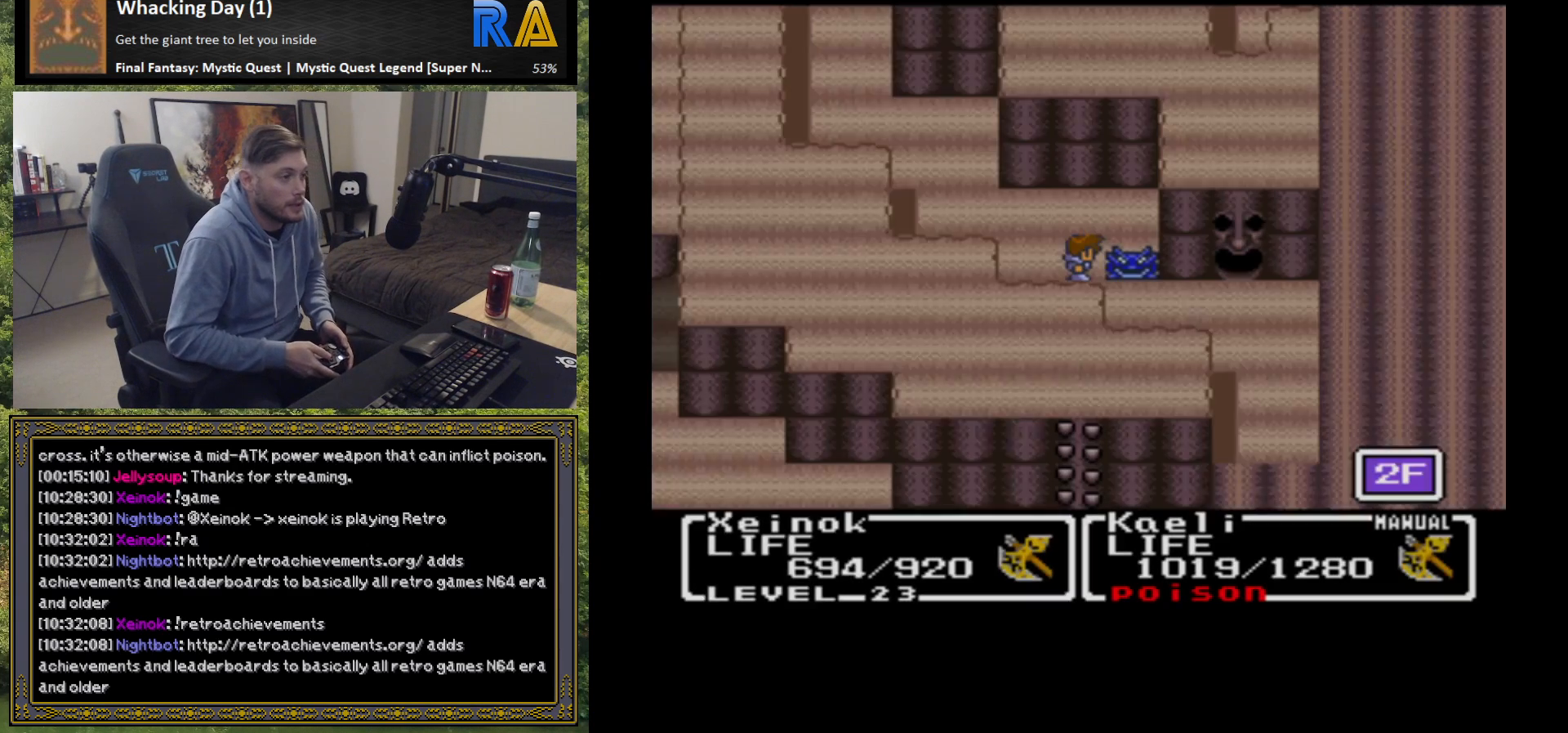
{"buttons": [], "left_stick": "center", "events": []}
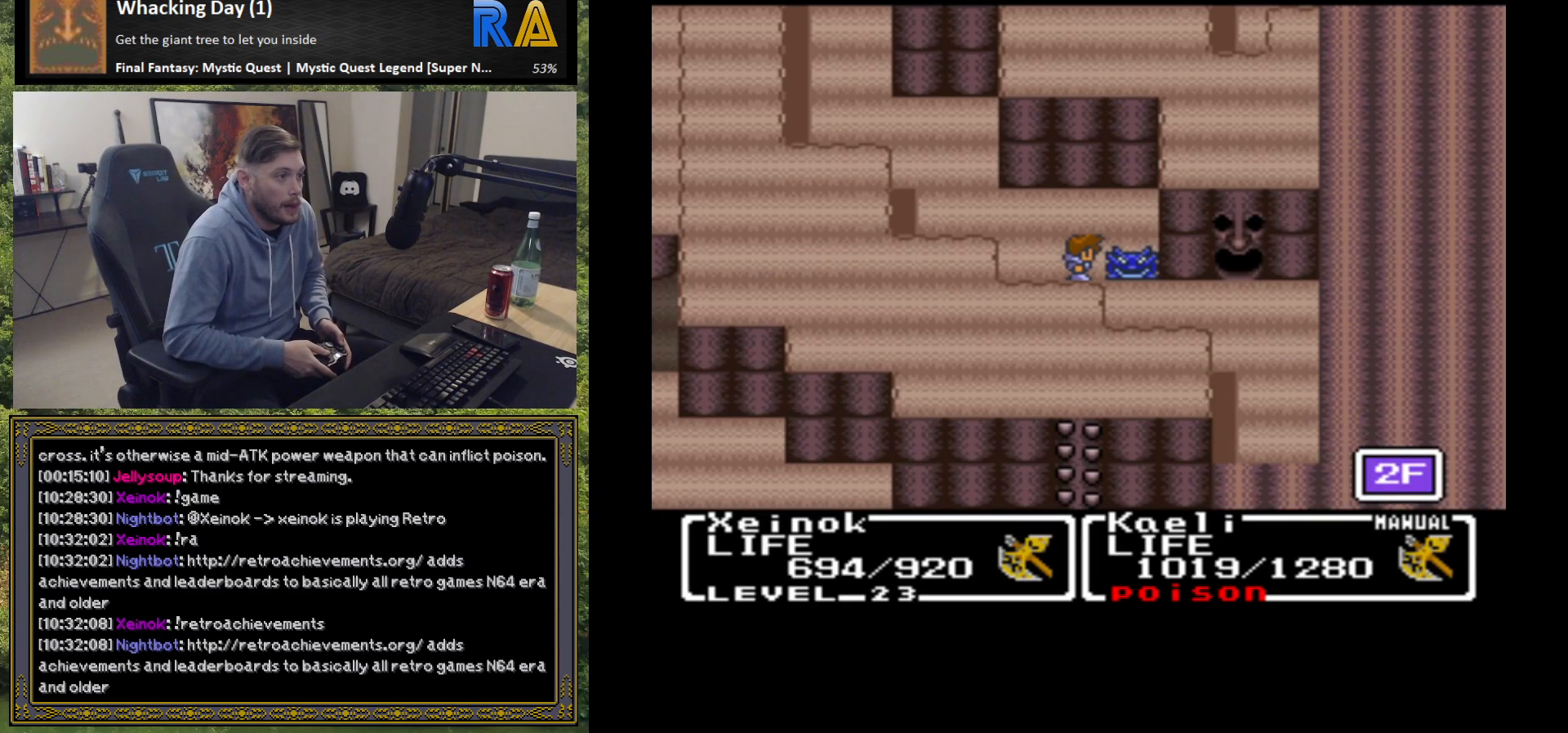
{"buttons": [], "left_stick": "right", "events": [[383, "left_stick", "right"]]}
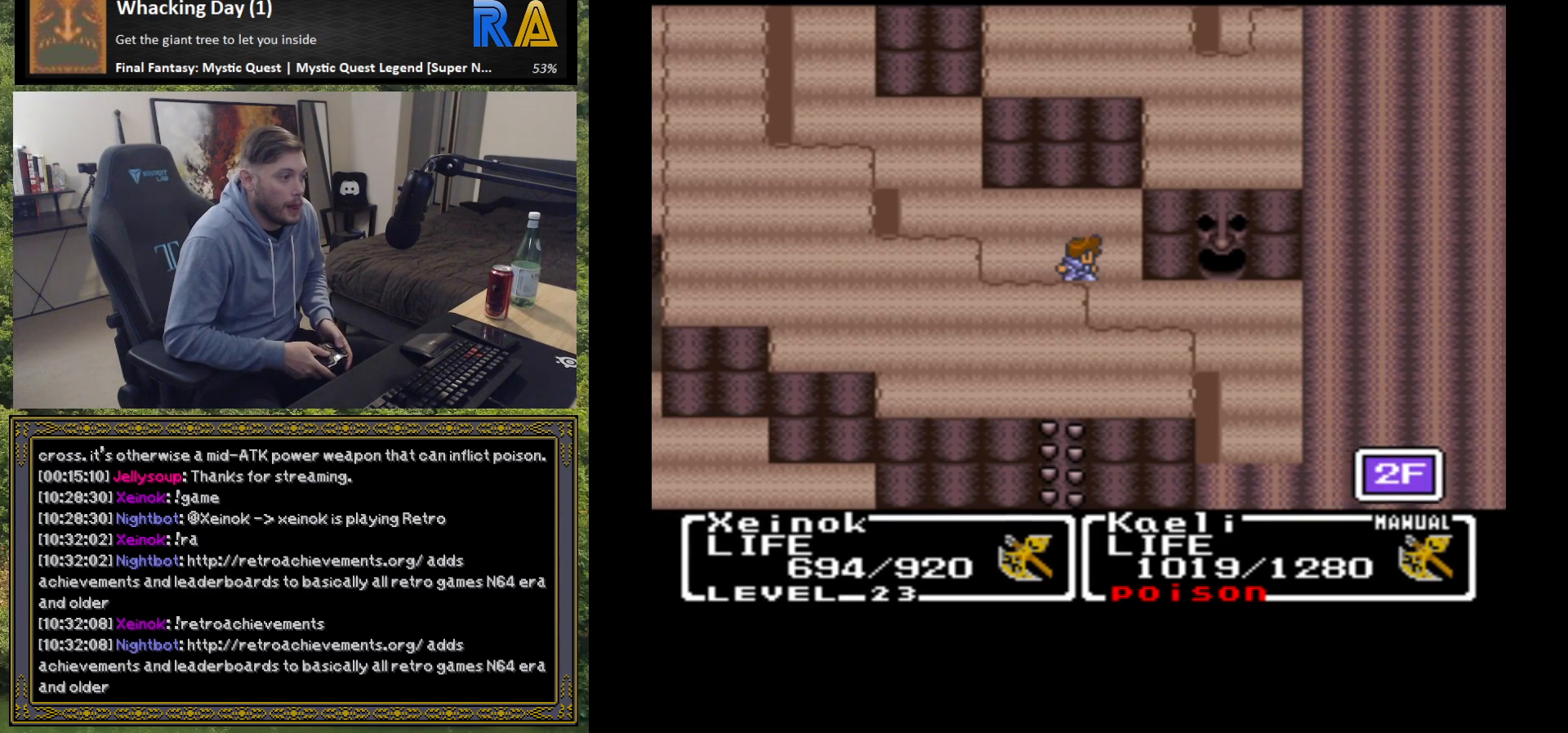
{"buttons": [], "left_stick": "center", "events": [[67, "left_stick", "center"], [217, "left_stick", "down"], [417, "left_stick", "center"]]}
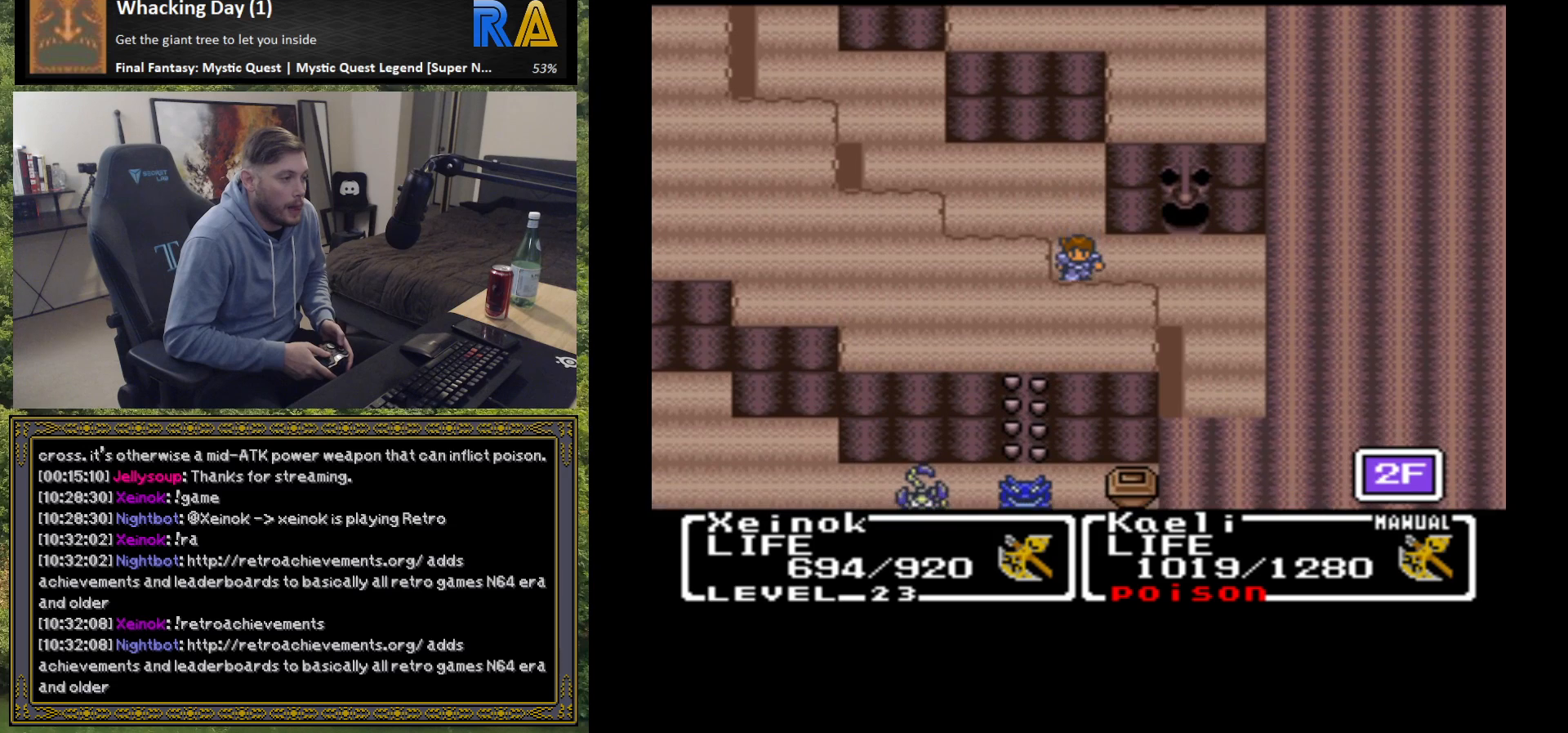
{"buttons": [], "left_stick": "center", "events": [[33, "left_stick", "right"], [433, "left_stick", "center"]]}
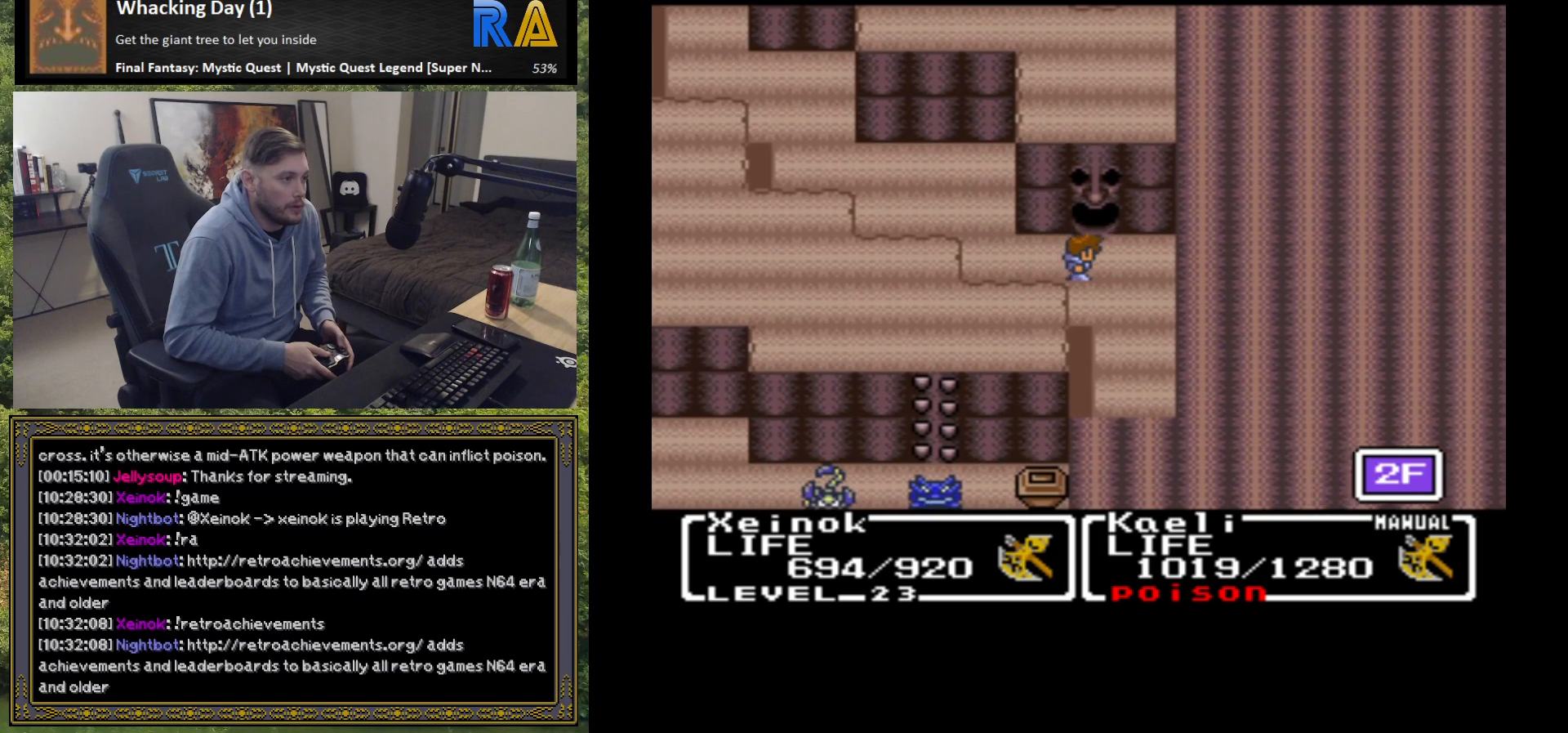
{"buttons": [], "left_stick": "up", "events": [[150, "left_stick", "up"]]}
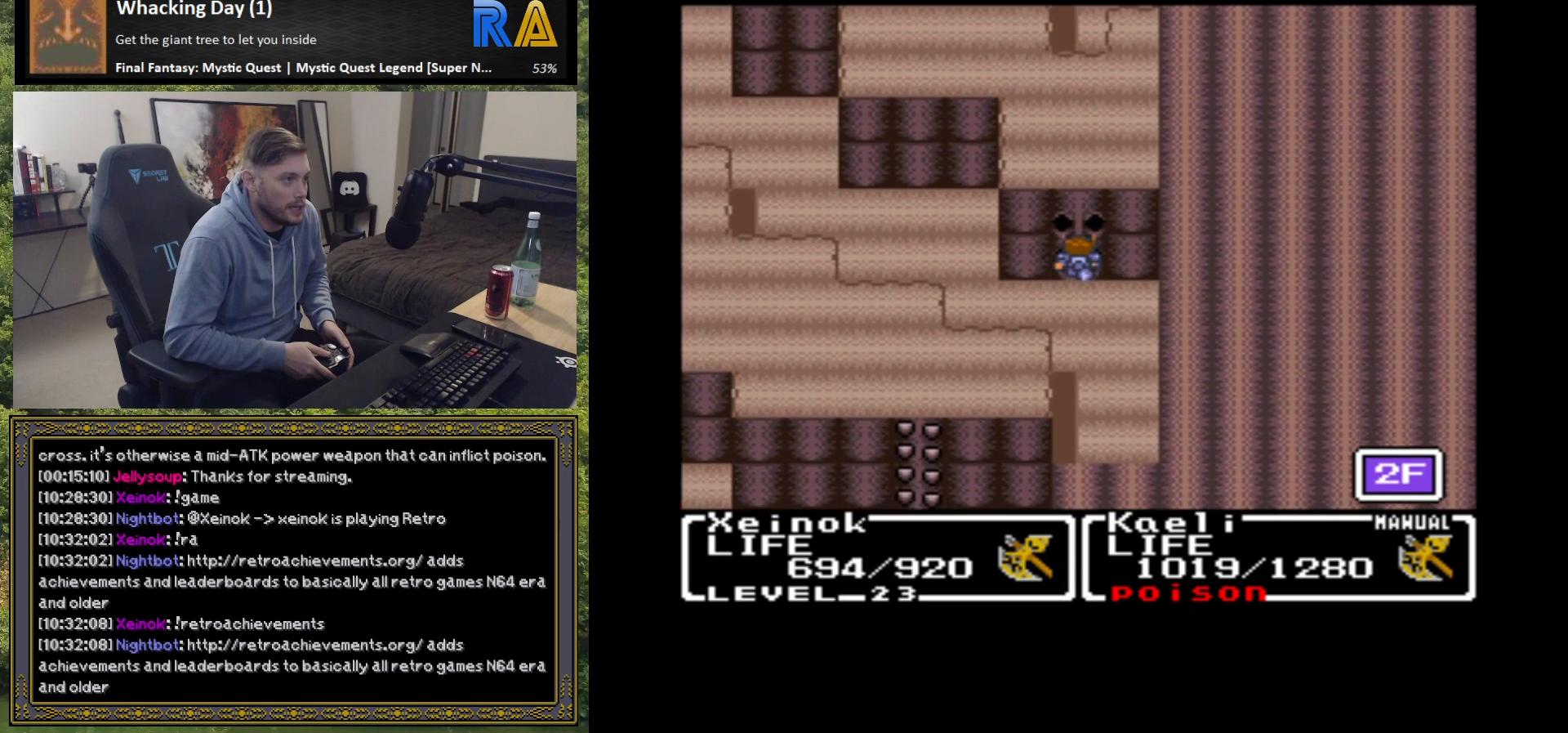
{"buttons": [], "left_stick": "center", "events": [[100, "left_stick", "center"]]}
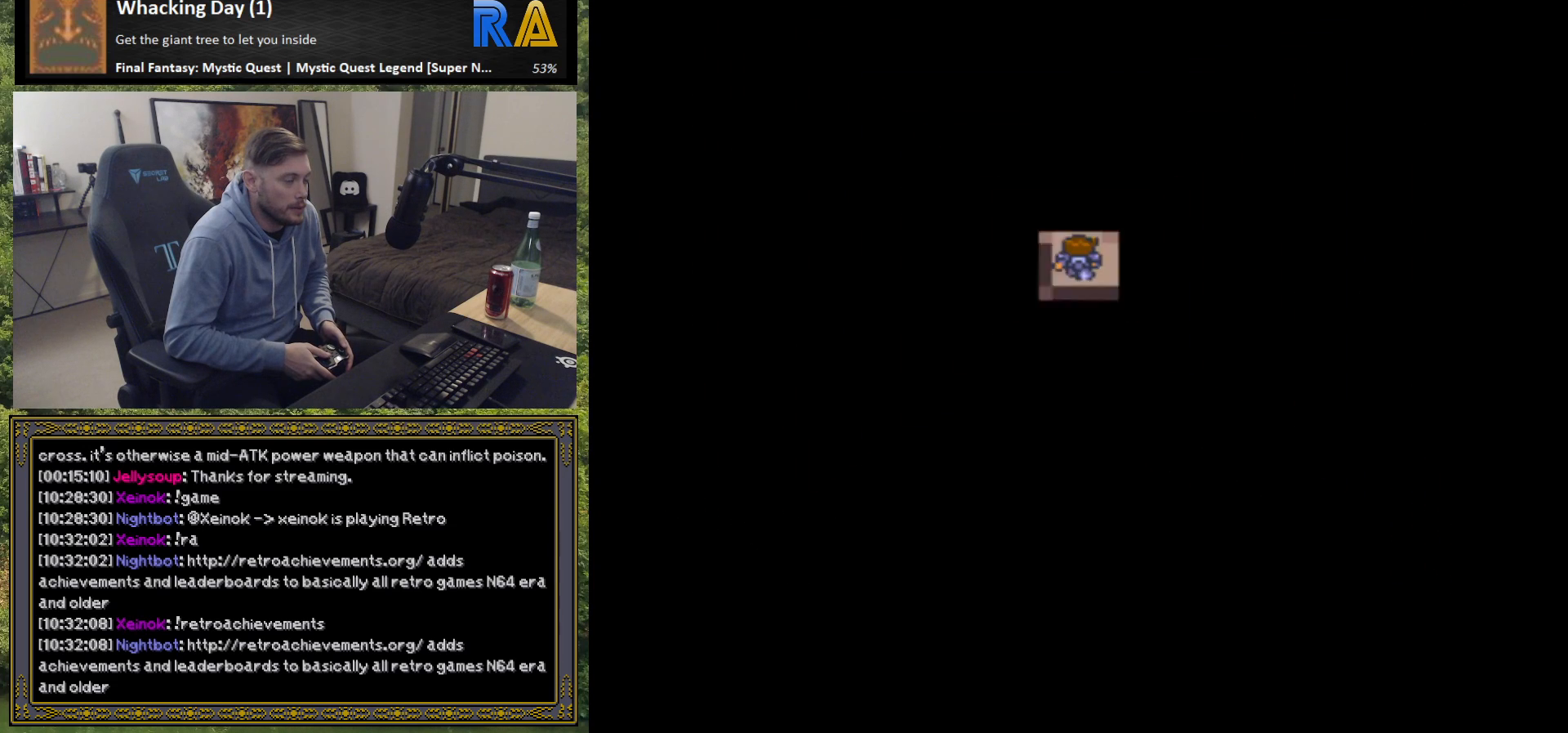
{"buttons": [], "left_stick": "center", "events": []}
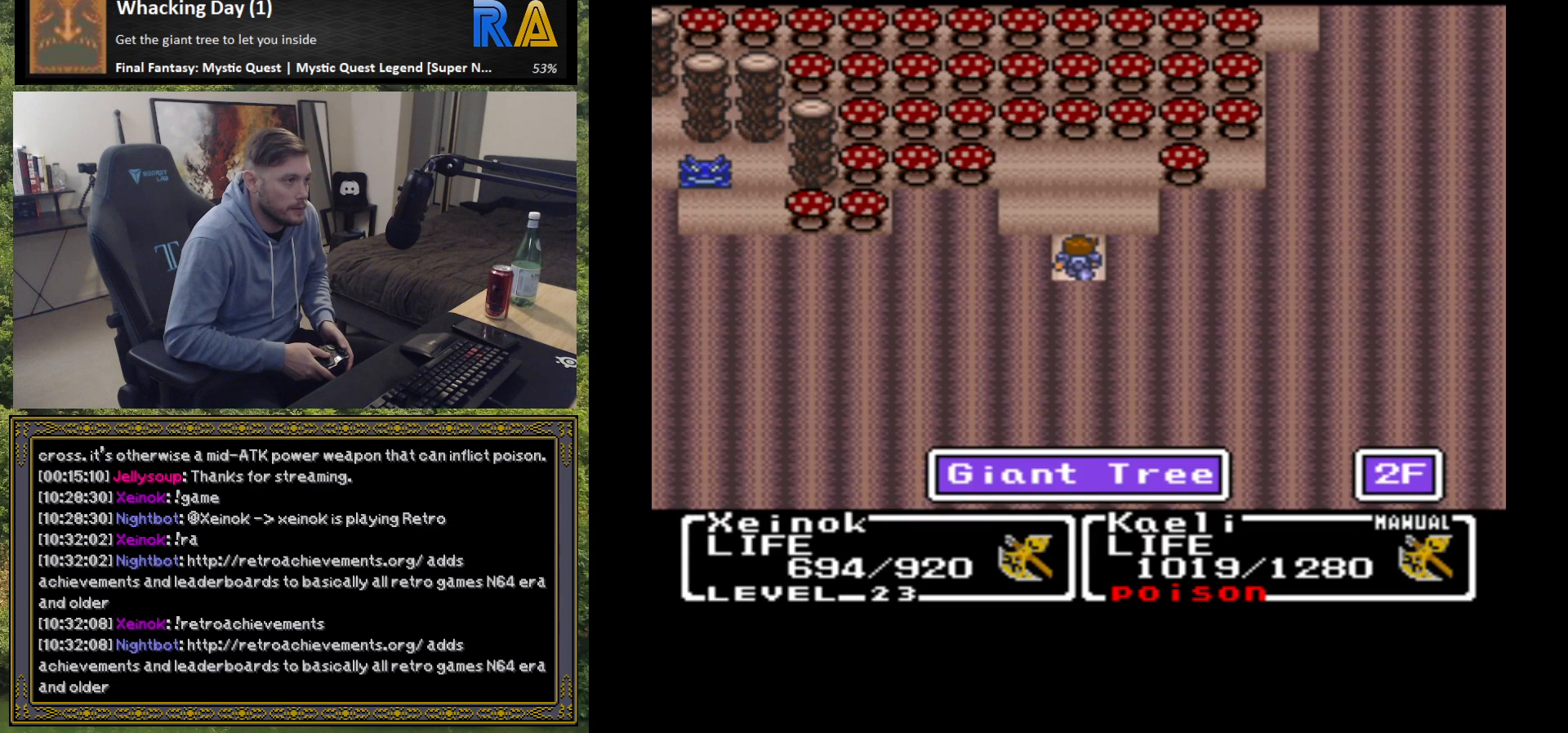
{"buttons": [], "left_stick": "up", "events": [[250, "left_stick", "up"]]}
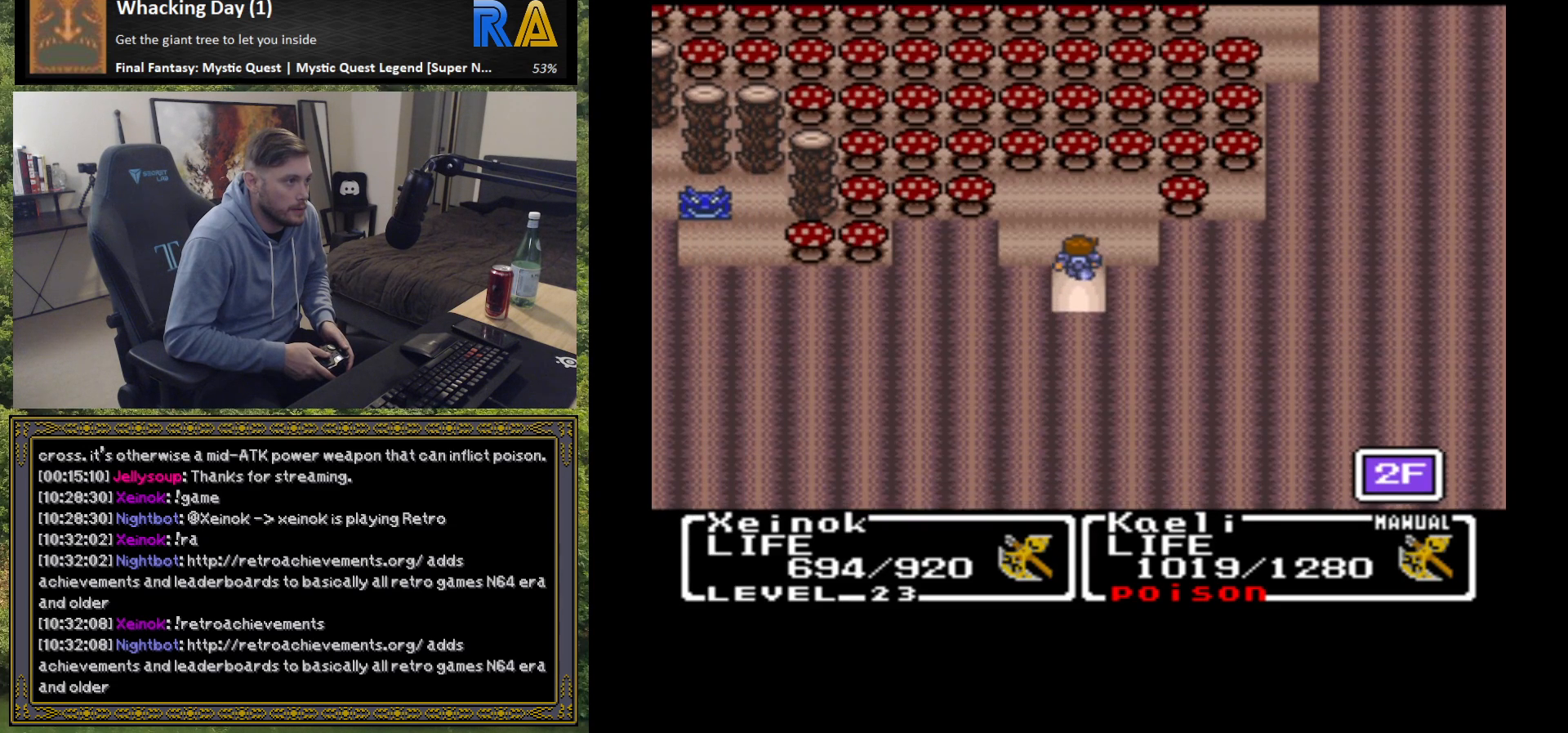
{"buttons": [], "left_stick": "left", "events": [[367, "left_stick", "left"]]}
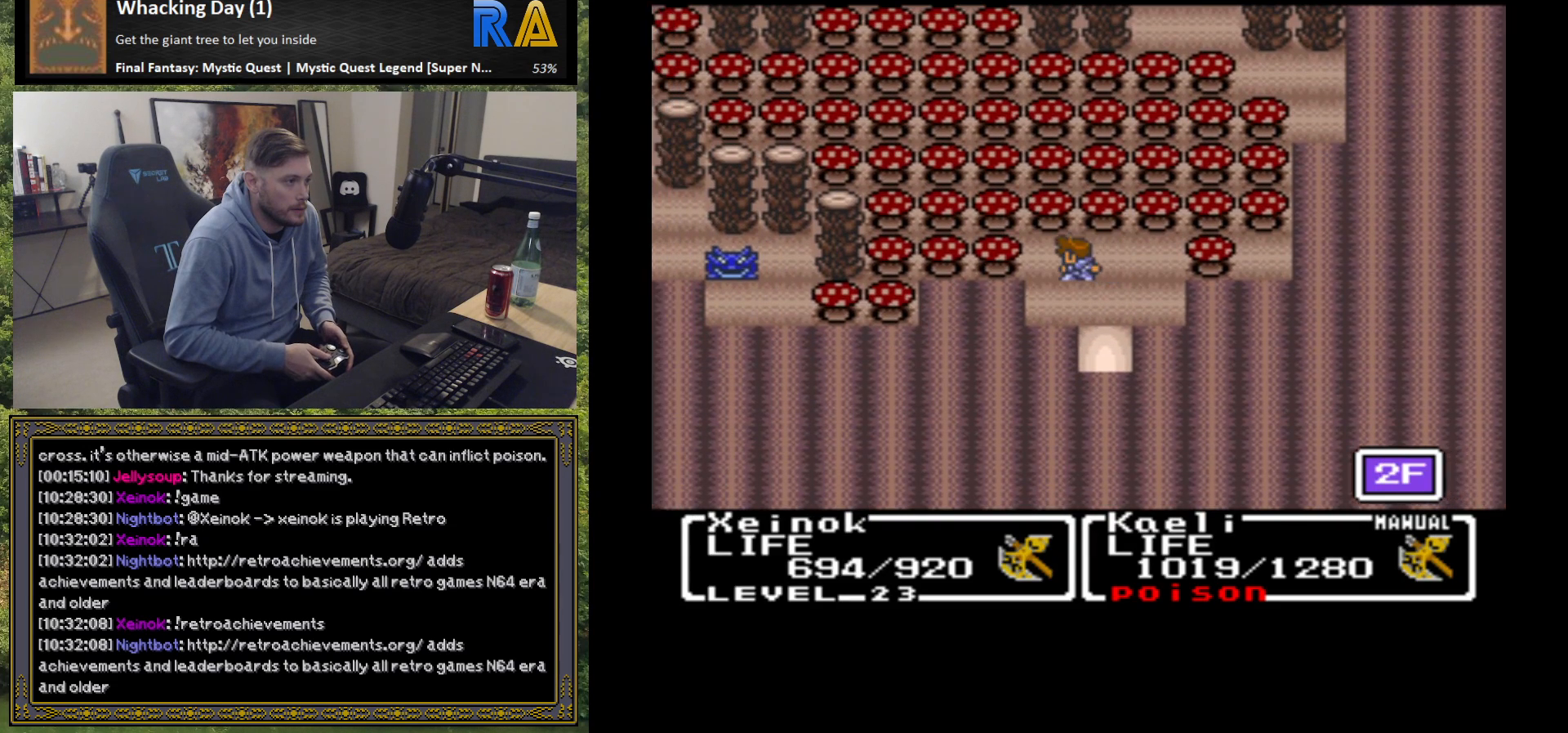
{"buttons": [], "left_stick": "left", "events": [[167, "B", "down"], [283, "B", "up"]]}
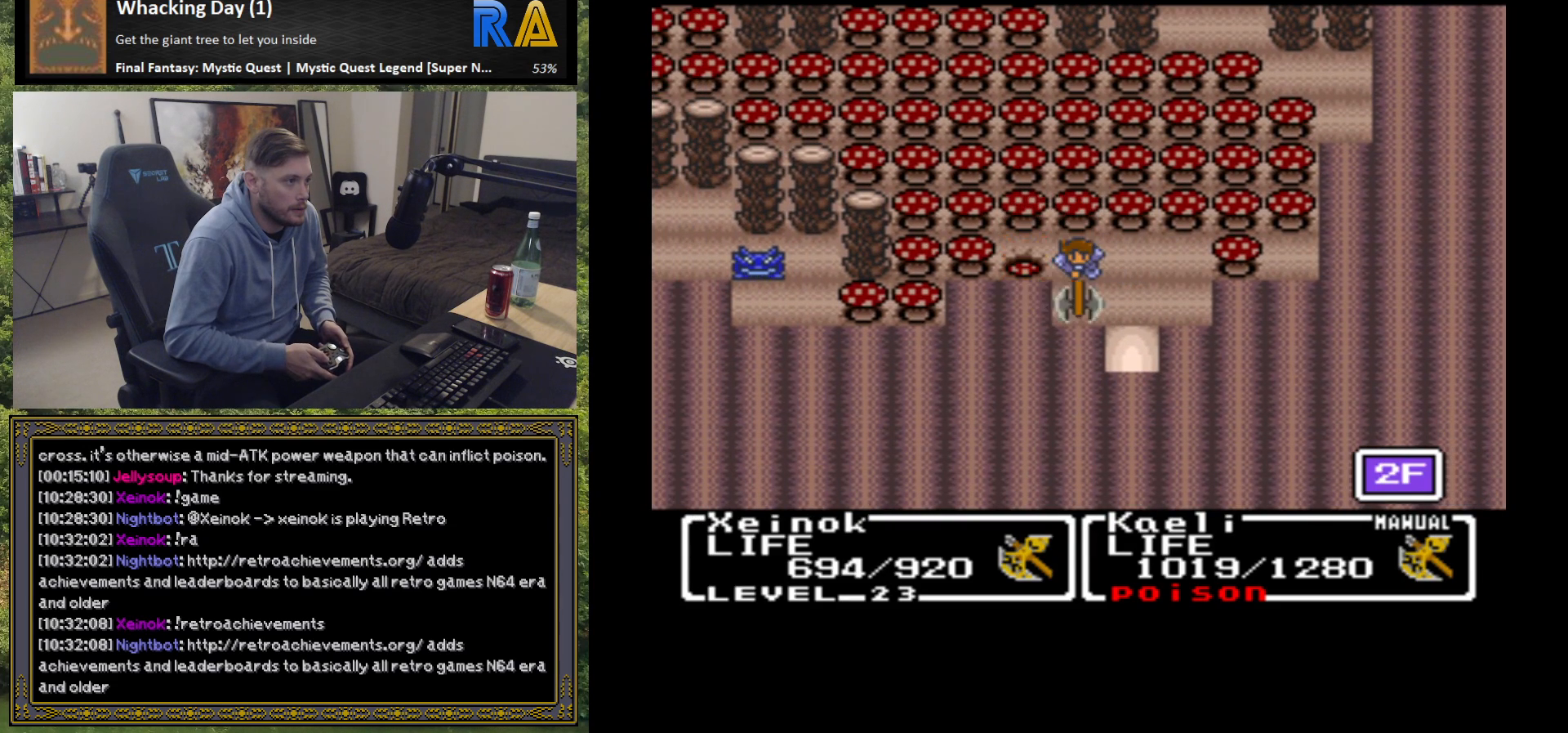
{"buttons": [], "left_stick": "left", "events": [[333, "B", "down"], [450, "B", "up"]]}
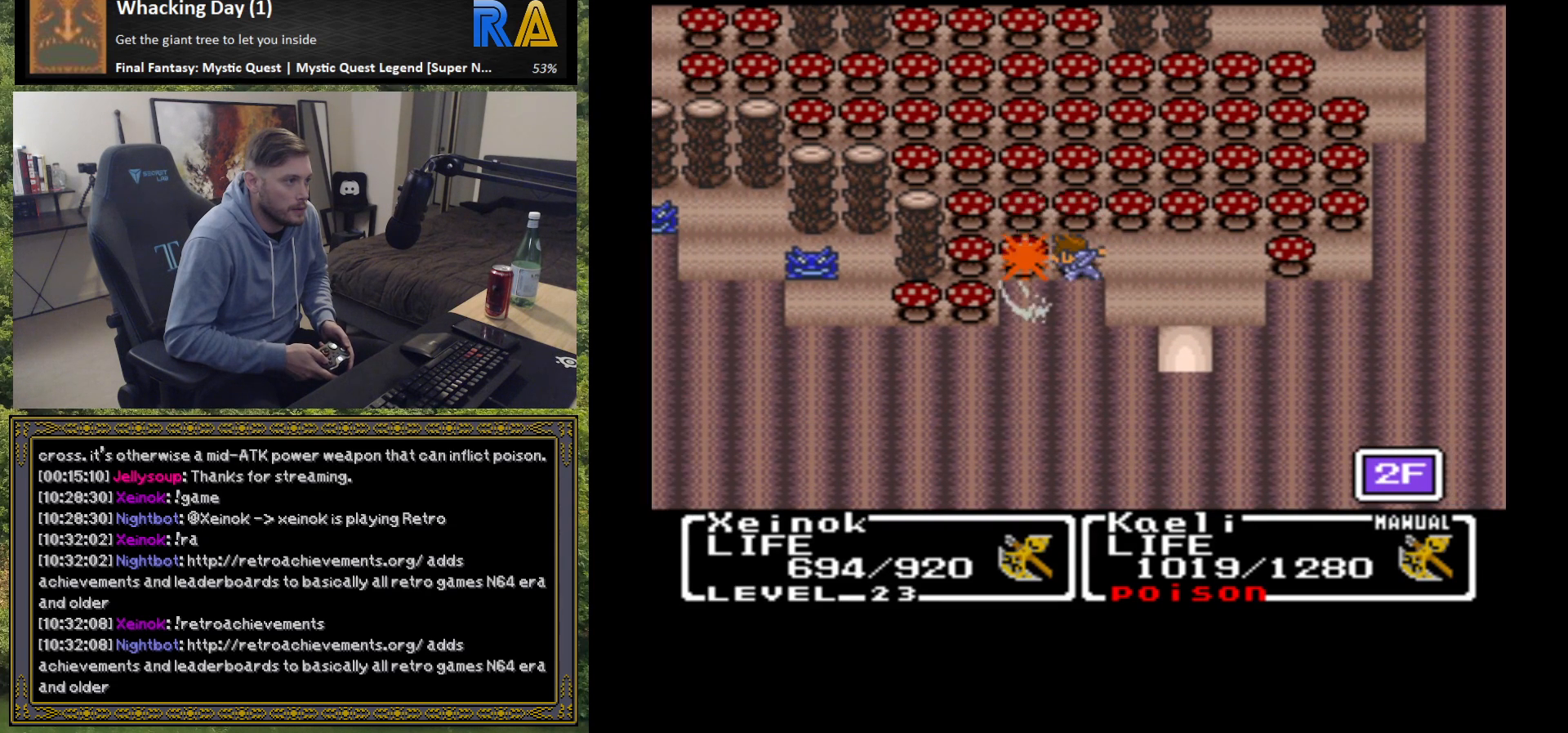
{"buttons": ["B"], "left_stick": "left", "events": [[433, "B", "down"]]}
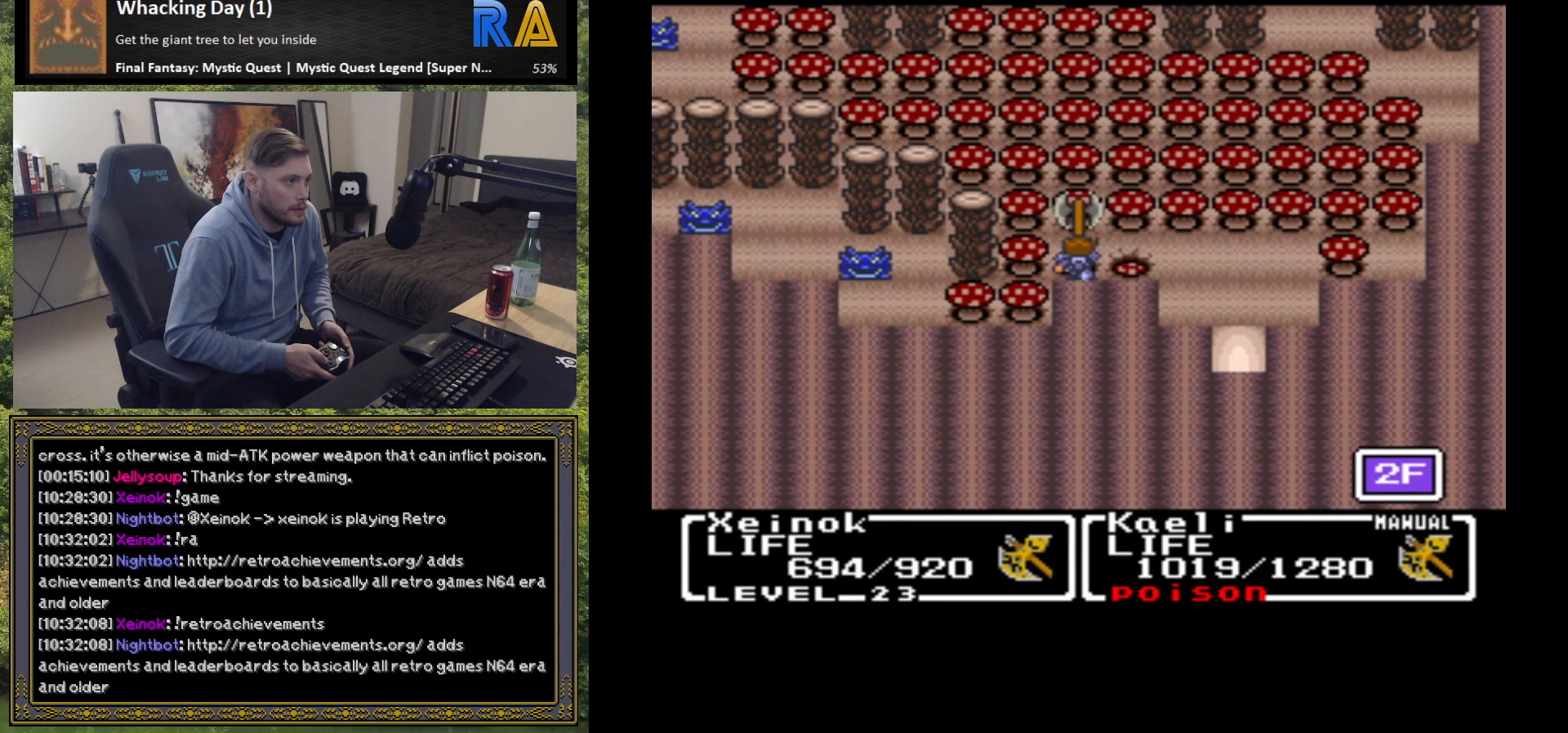
{"buttons": [], "left_stick": "left", "events": [[83, "B", "up"]]}